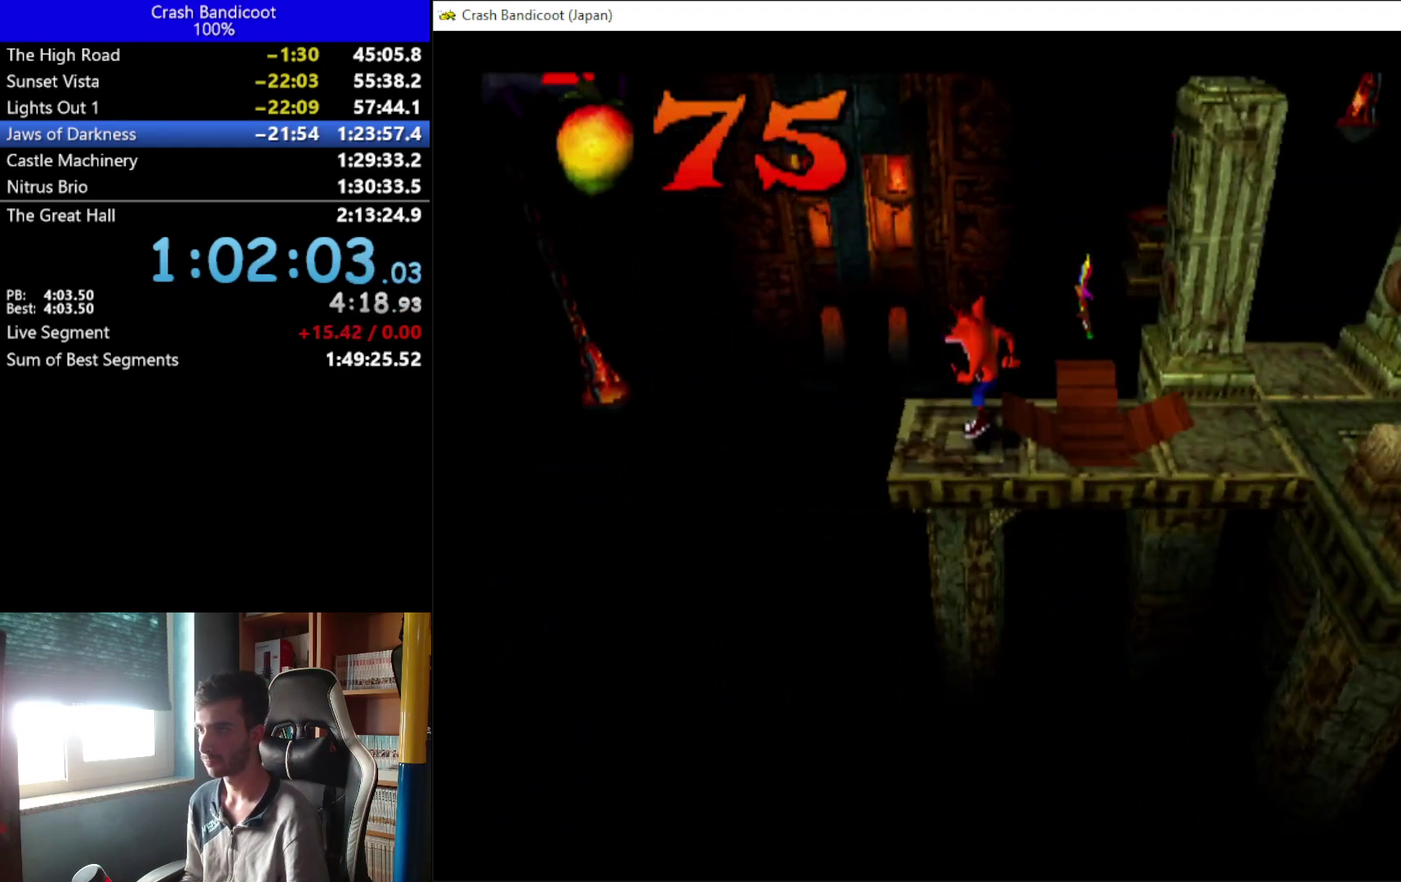
Gameplay with a controller (Xbox layout); each line is a JSON object with the inputs held at the frame after it. "events" lists button and stick changes between this image and that frame as [ms after this image, input, new state], when the widget could be followed in between. Not read: L1 R3 right_stick.
{"buttons": ["A", "DPAD_LEFT"], "left_stick": "center", "events": [[200, "A", "down"]]}
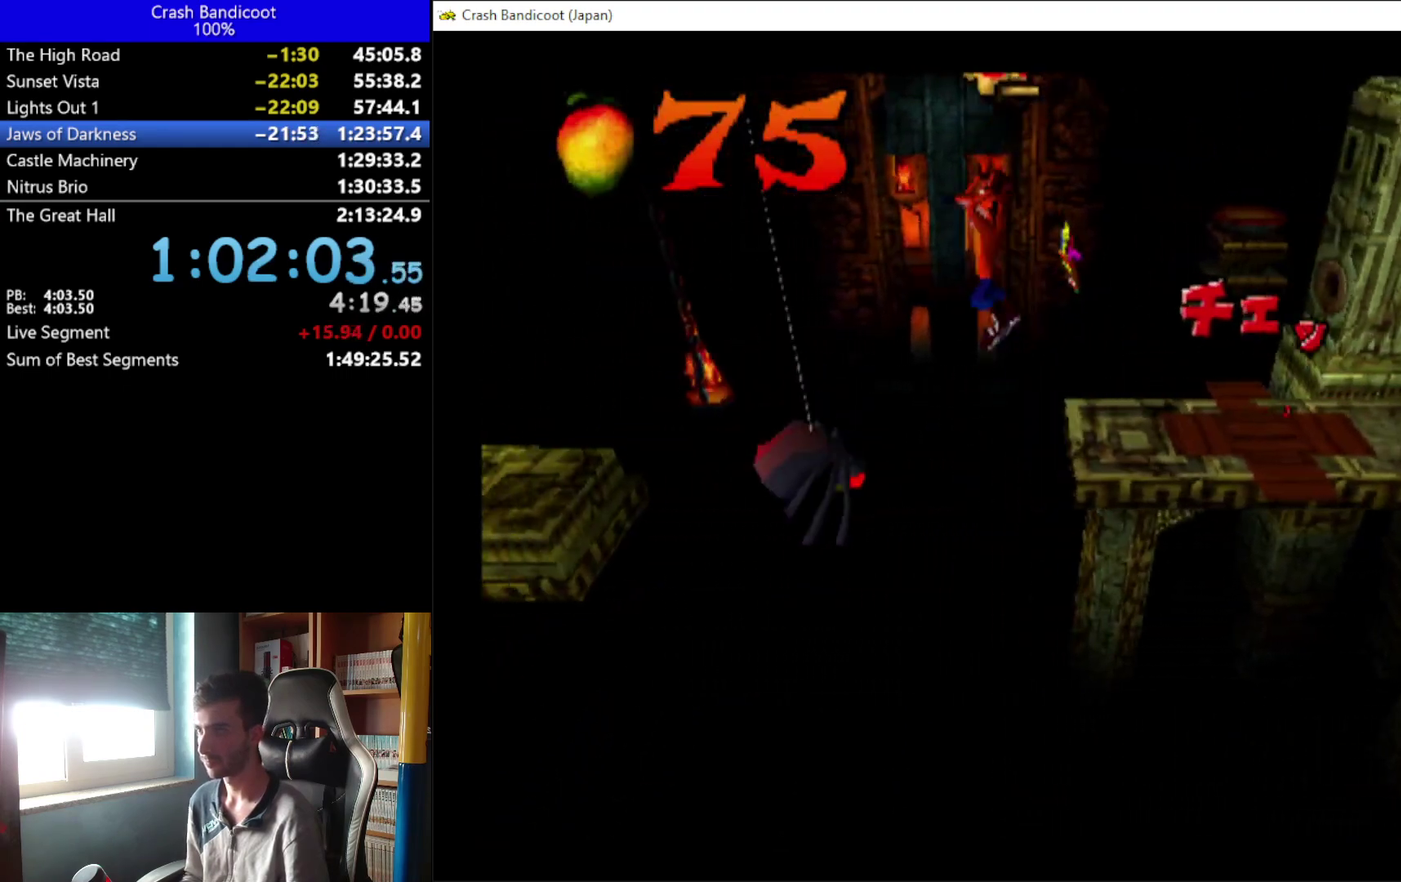
{"buttons": ["DPAD_LEFT"], "left_stick": "center", "events": [[33, "A", "up"]]}
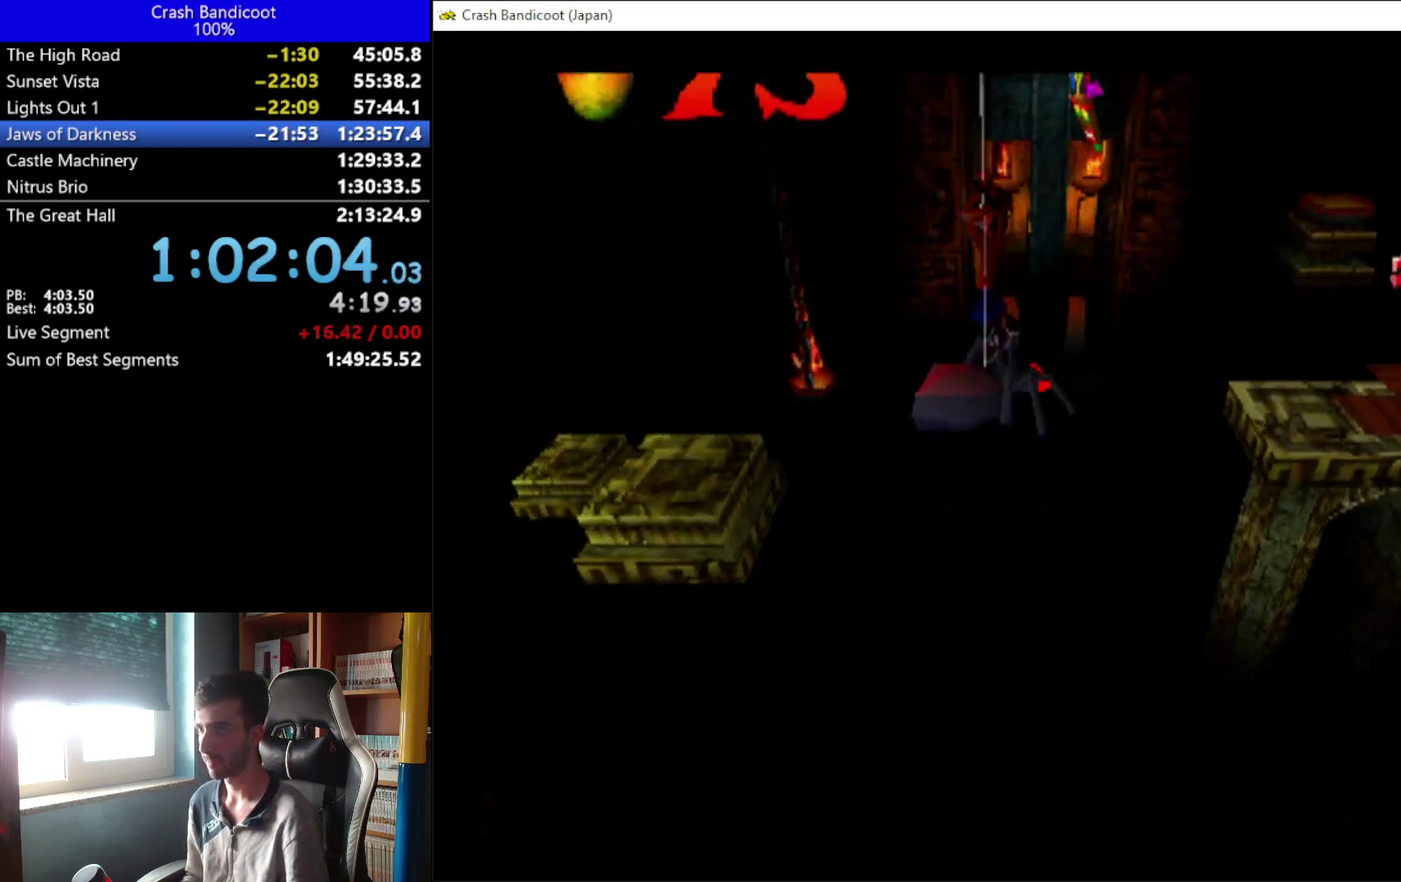
{"buttons": [], "left_stick": "center", "events": [[233, "DPAD_LEFT", "up"]]}
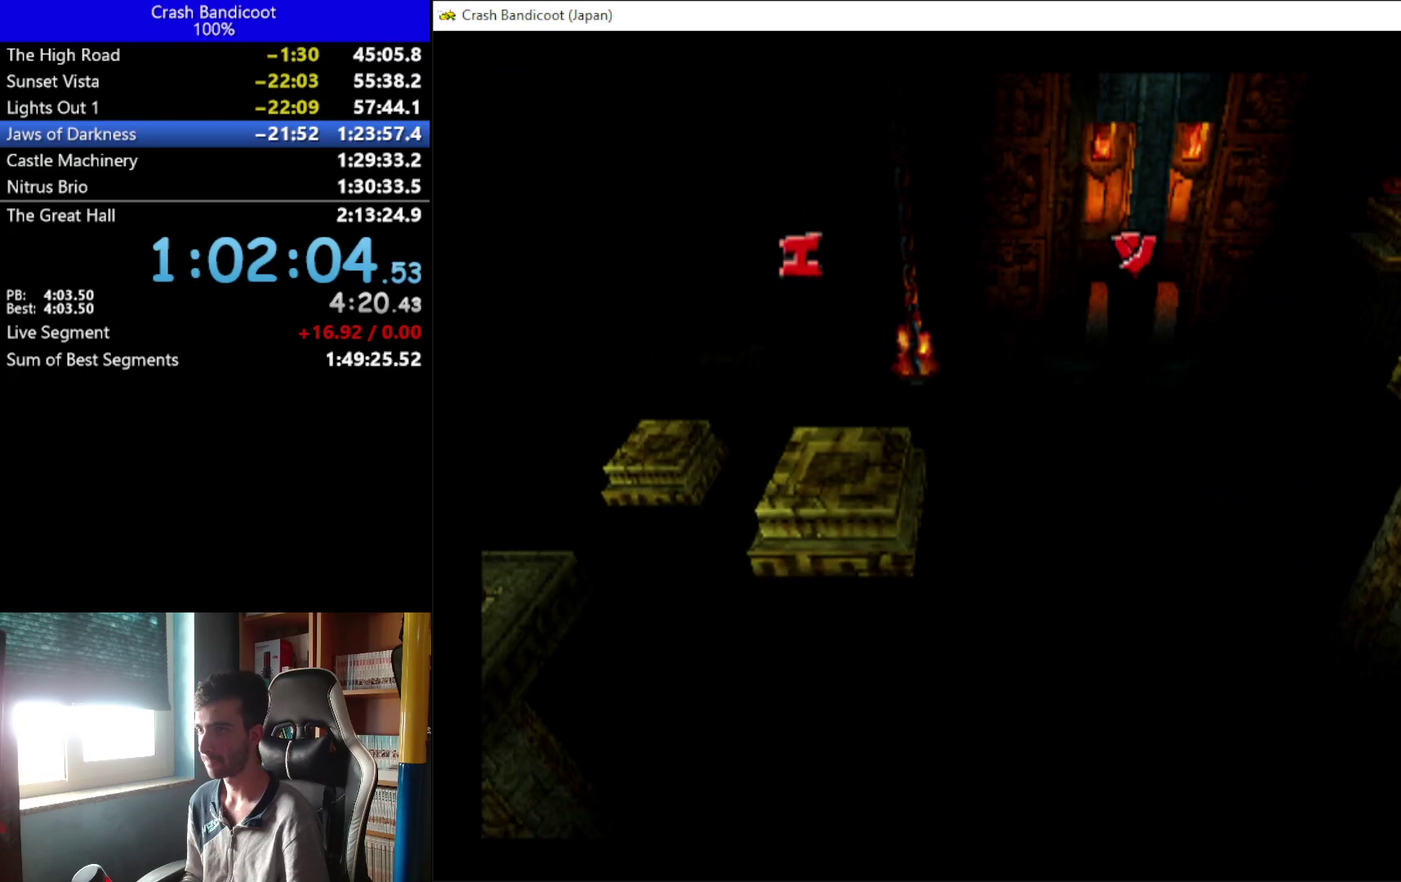
{"buttons": ["DPAD_UP", "DPAD_LEFT"], "left_stick": "center", "events": [[33, "DPAD_LEFT", "down"], [467, "DPAD_UP", "down"]]}
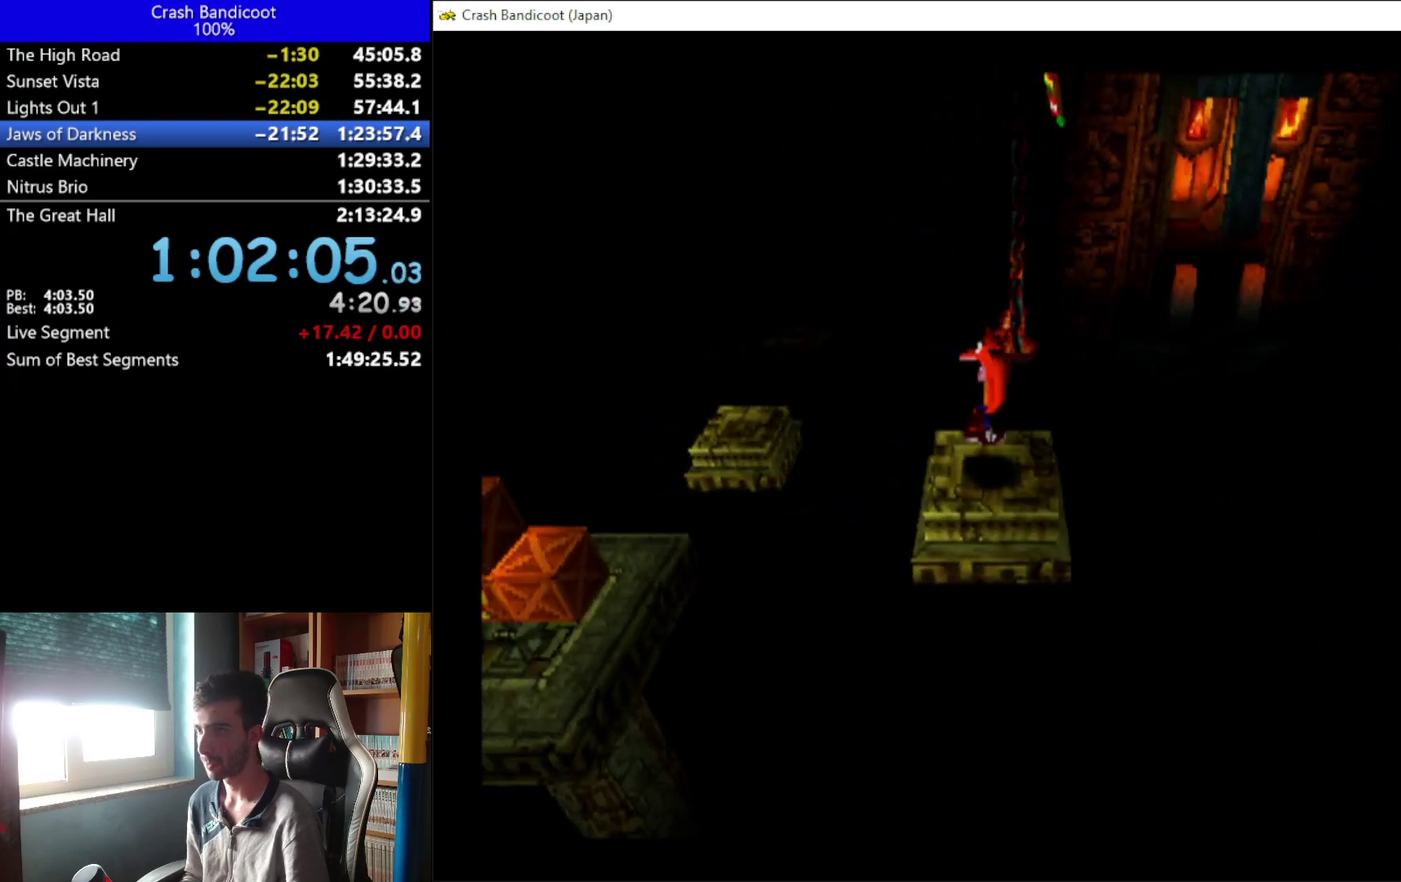
{"buttons": ["A", "DPAD_UP", "DPAD_LEFT"], "left_stick": "center", "events": [[167, "A", "down"]]}
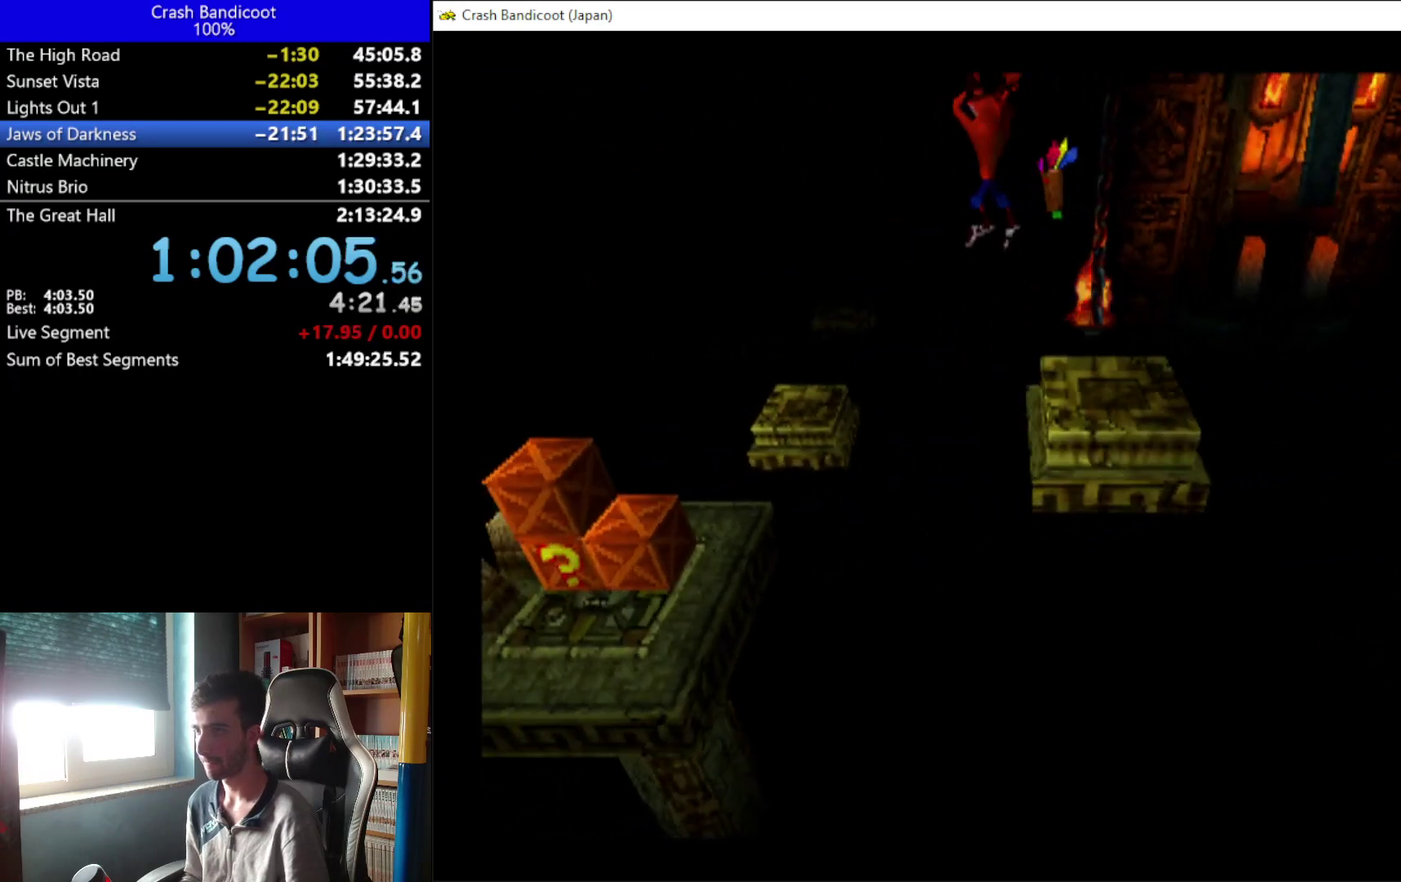
{"buttons": ["A", "DPAD_UP", "DPAD_LEFT"], "left_stick": "center", "events": []}
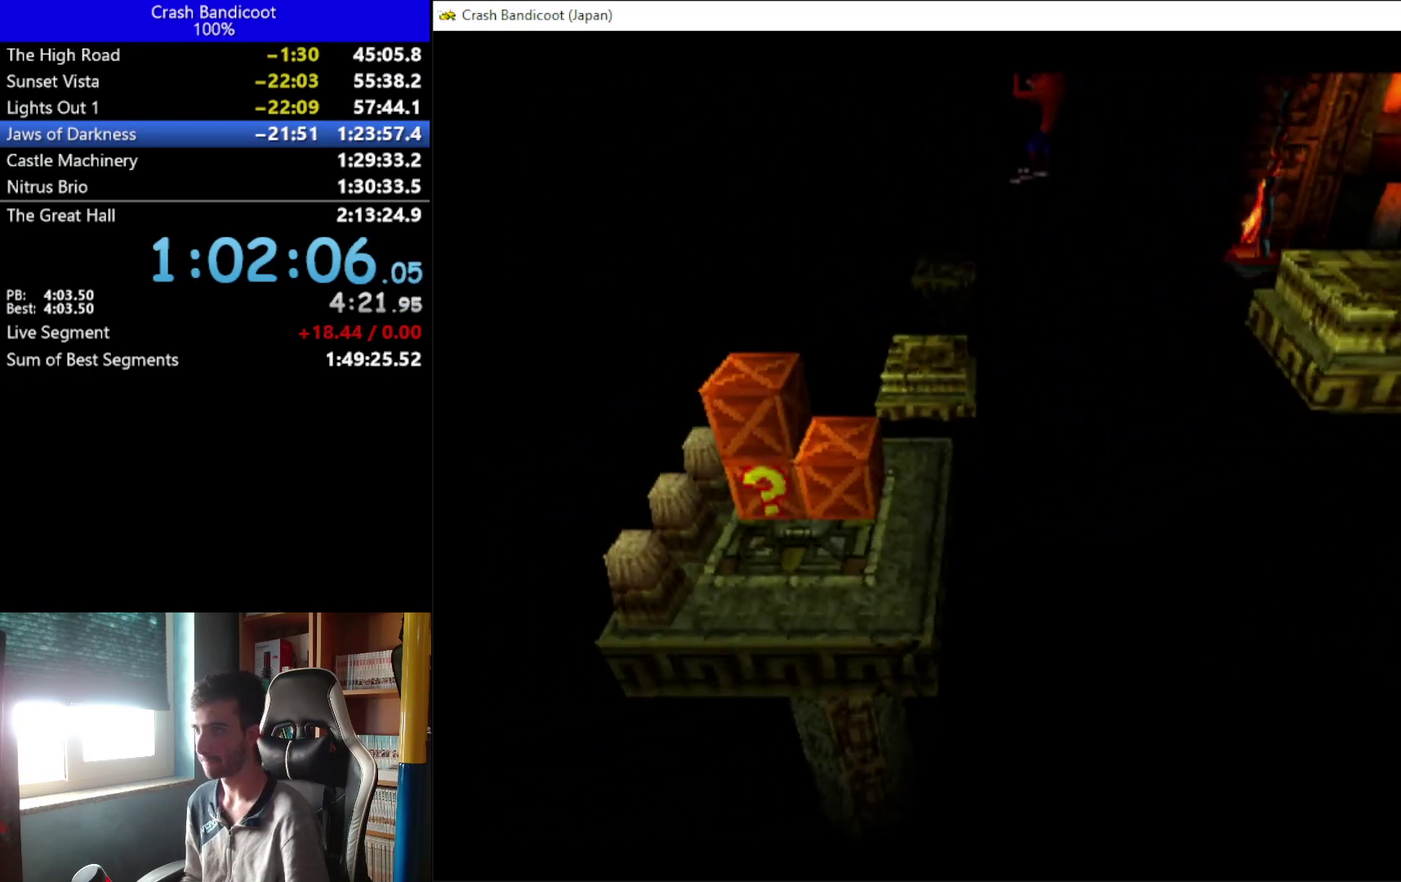
{"buttons": ["DPAD_UP"], "left_stick": "center", "events": [[133, "DPAD_UP", "up"], [233, "A", "up"], [300, "DPAD_UP", "down"], [367, "DPAD_LEFT", "up"]]}
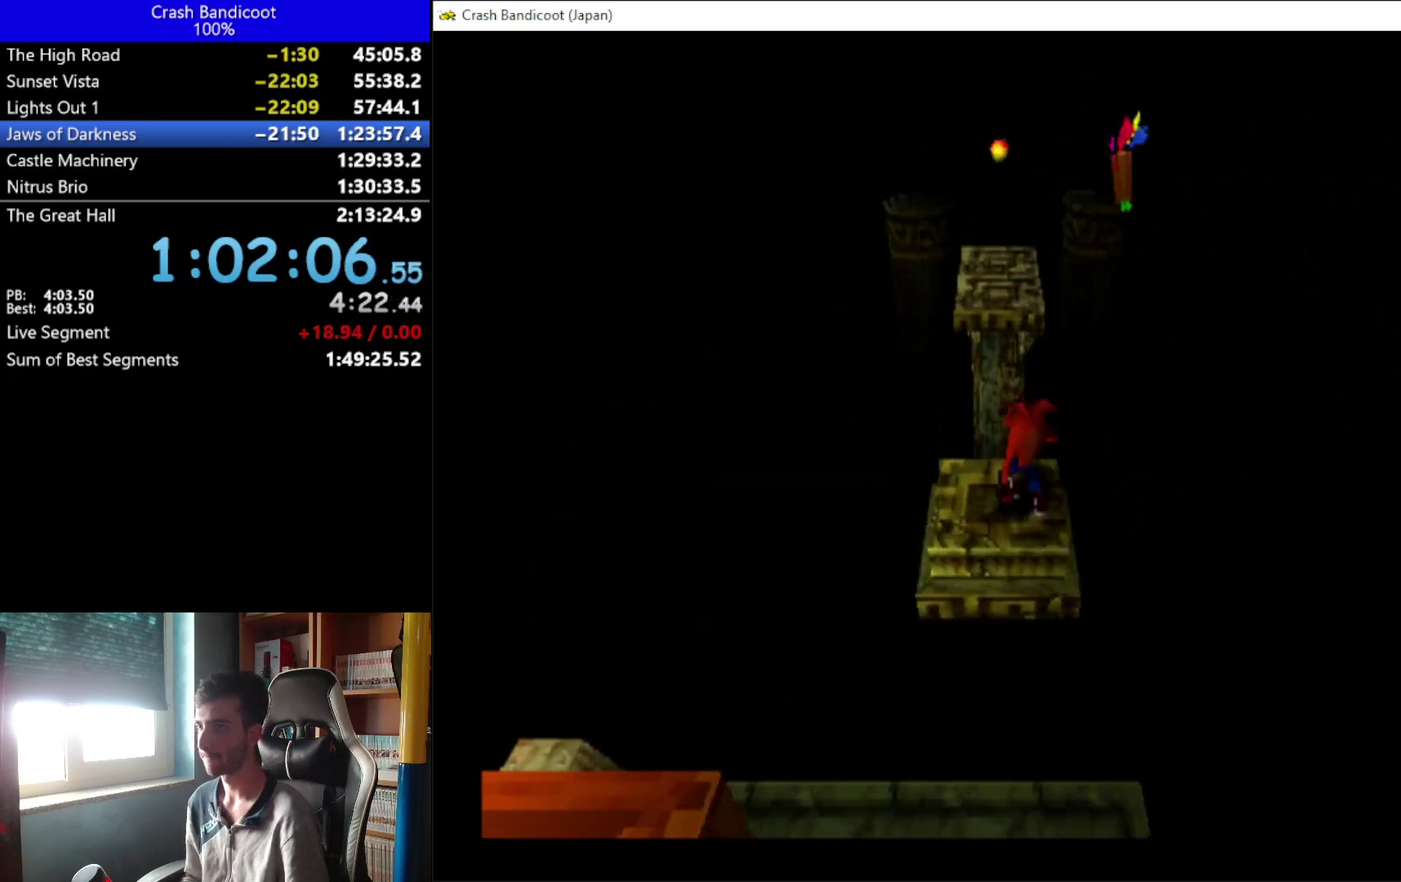
{"buttons": ["A", "DPAD_UP"], "left_stick": "center", "events": [[67, "A", "down"], [167, "DPAD_RIGHT", "down"], [267, "DPAD_RIGHT", "up"], [300, "DPAD_LEFT", "down"], [433, "DPAD_LEFT", "up"]]}
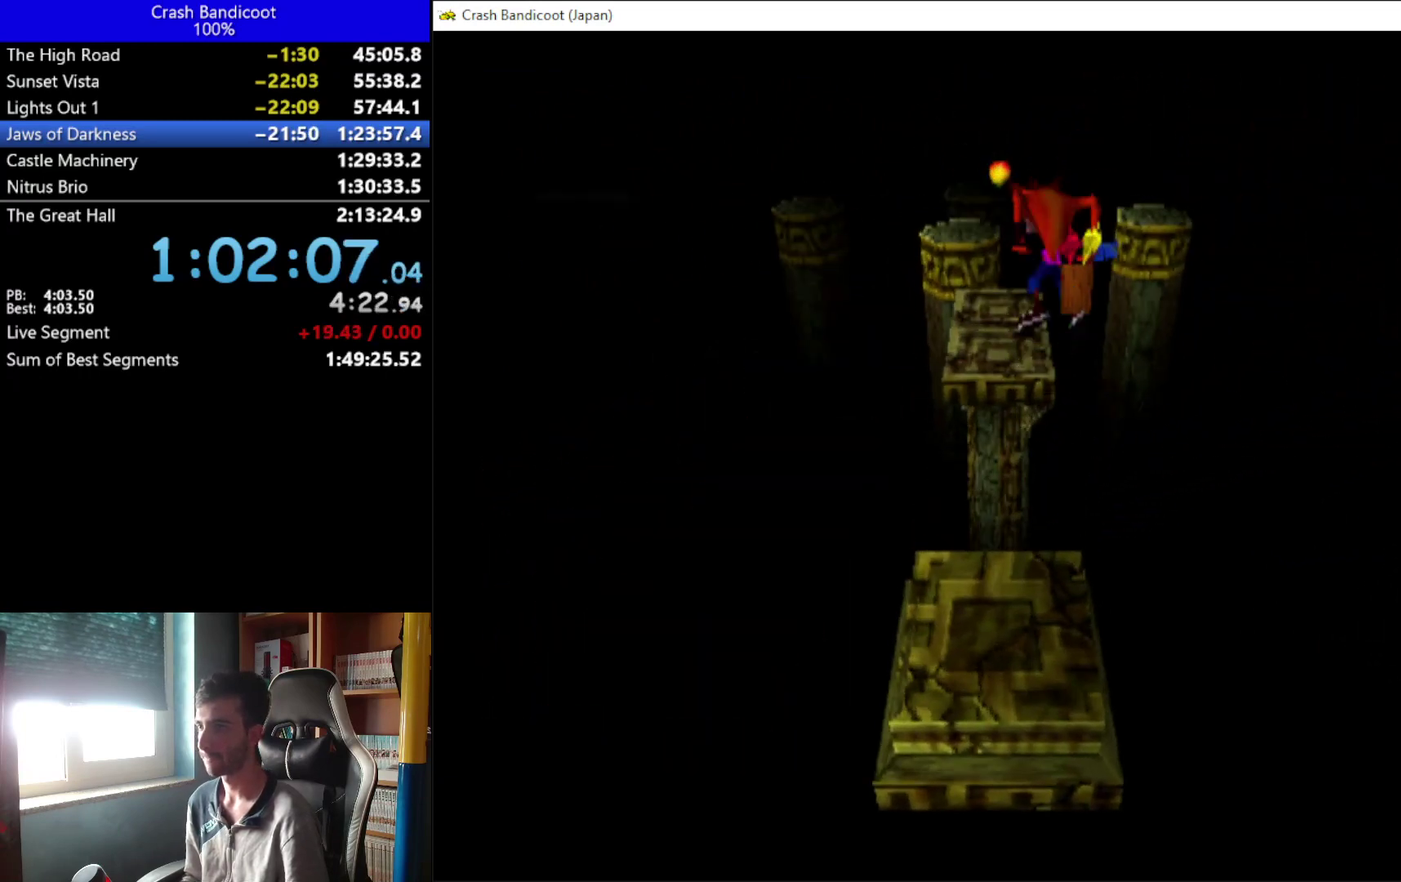
{"buttons": ["DPAD_UP"], "left_stick": "center", "events": [[67, "DPAD_LEFT", "down"], [133, "DPAD_LEFT", "up"], [333, "A", "up"]]}
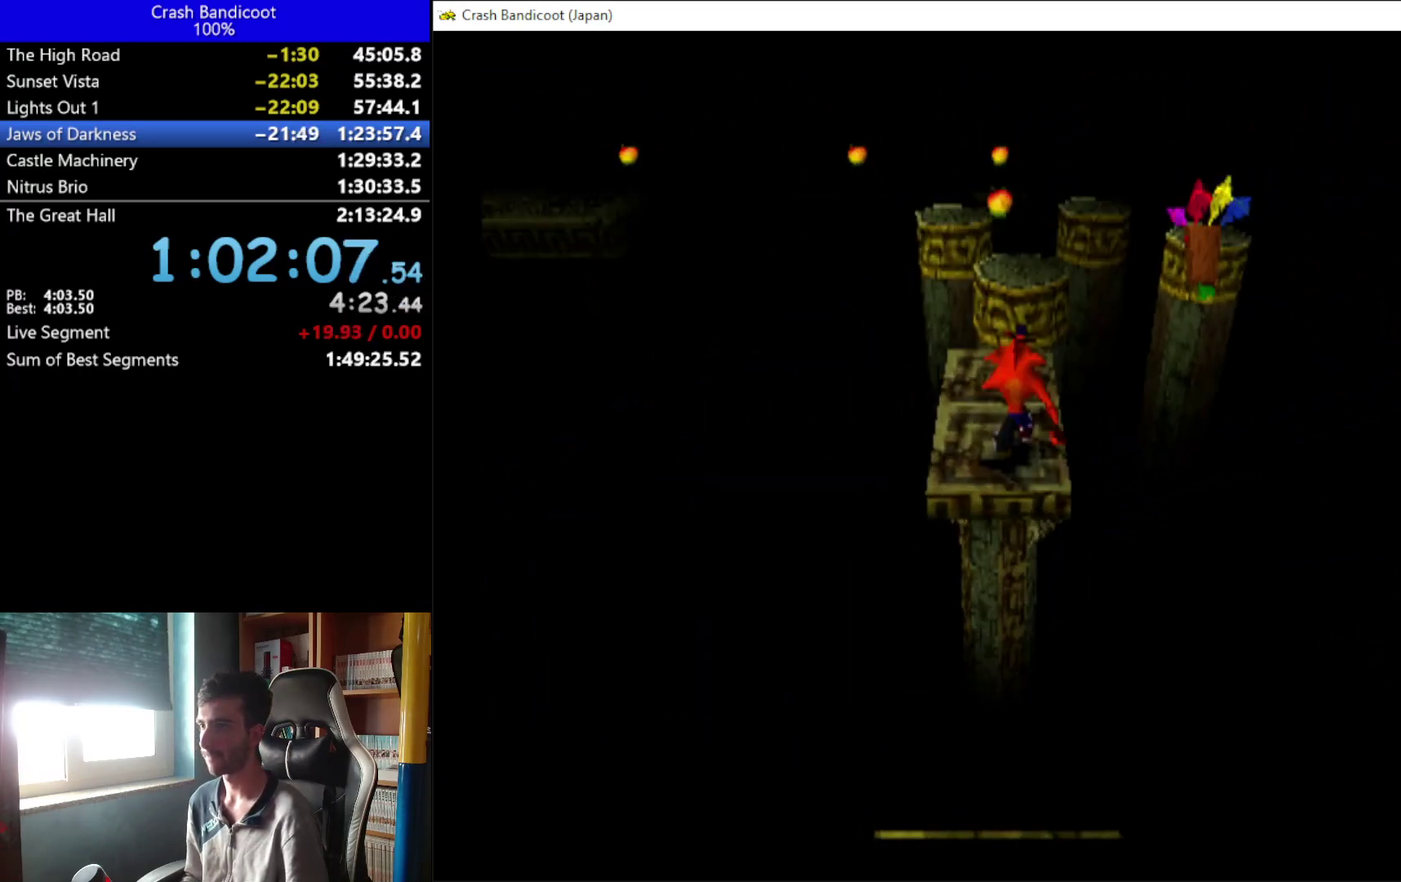
{"buttons": ["DPAD_UP"], "left_stick": "center", "events": [[200, "DPAD_UP", "up"], [467, "DPAD_UP", "down"]]}
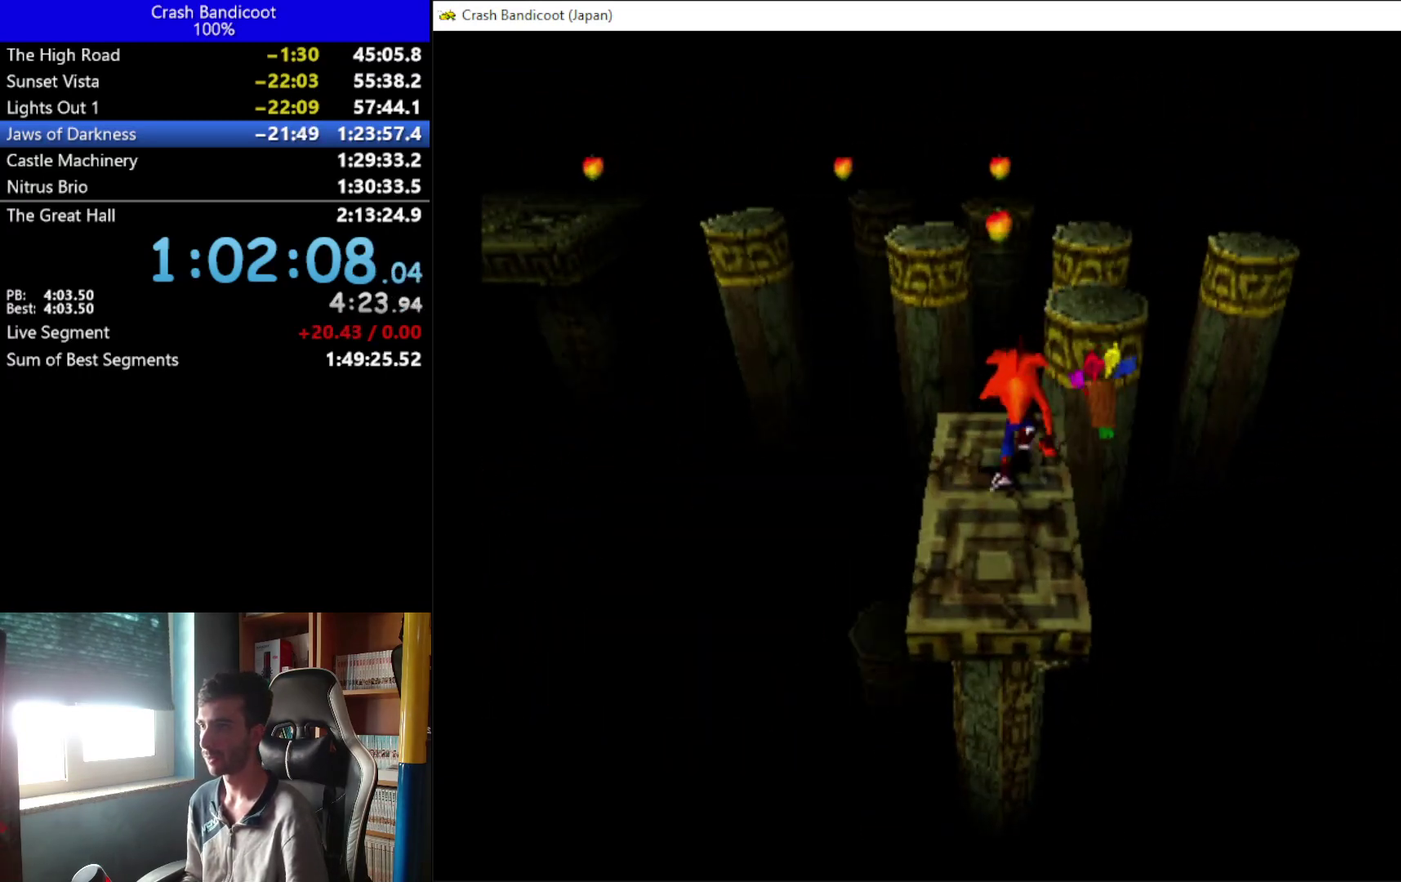
{"buttons": ["A", "DPAD_UP"], "left_stick": "center", "events": [[267, "A", "down"], [300, "DPAD_LEFT", "down"], [400, "DPAD_LEFT", "up"]]}
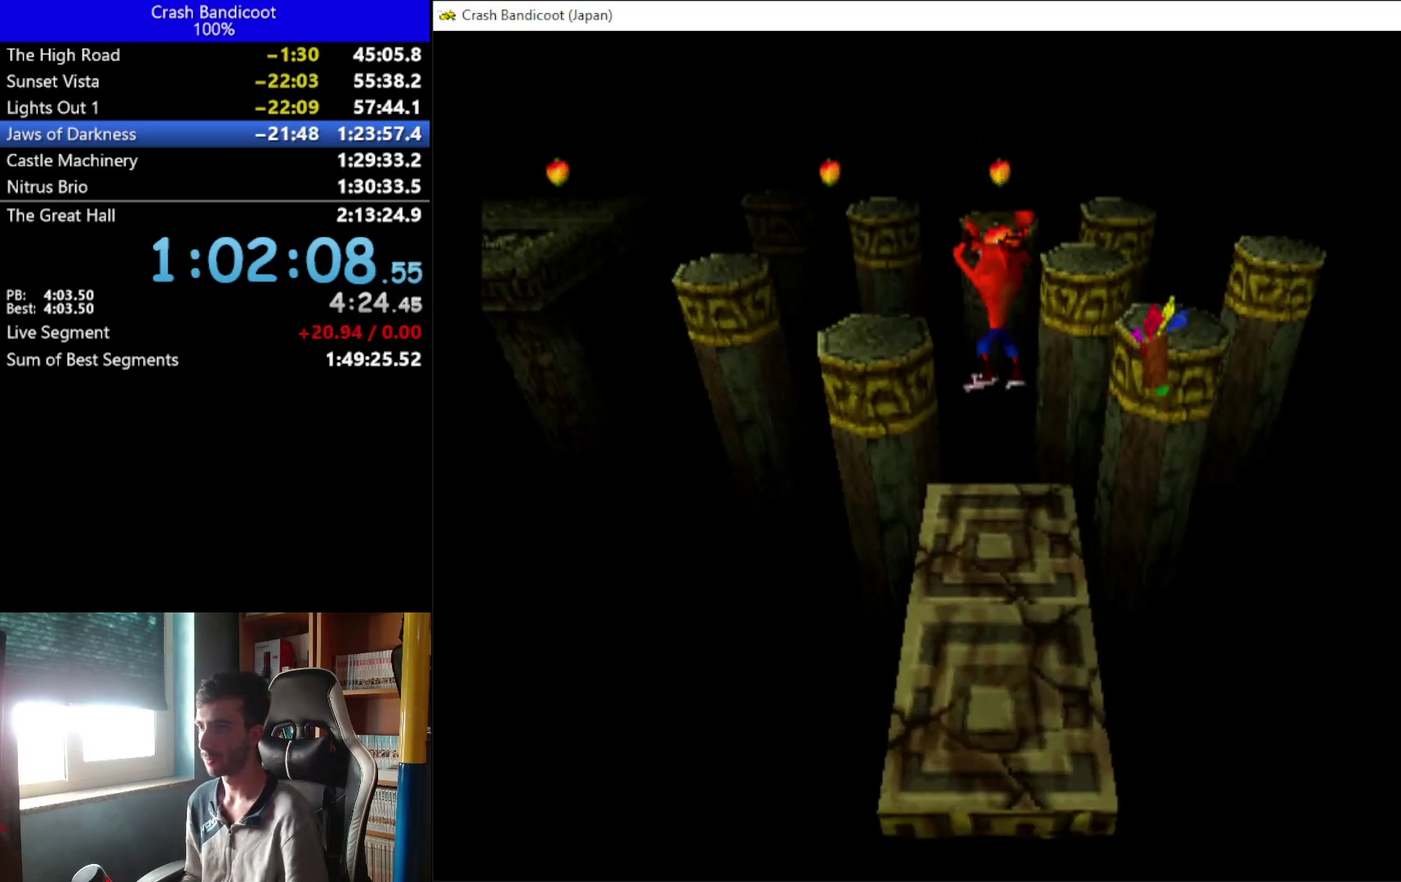
{"buttons": ["DPAD_UP"], "left_stick": "center", "events": [[67, "DPAD_LEFT", "down"], [133, "A", "up"], [133, "DPAD_LEFT", "up"]]}
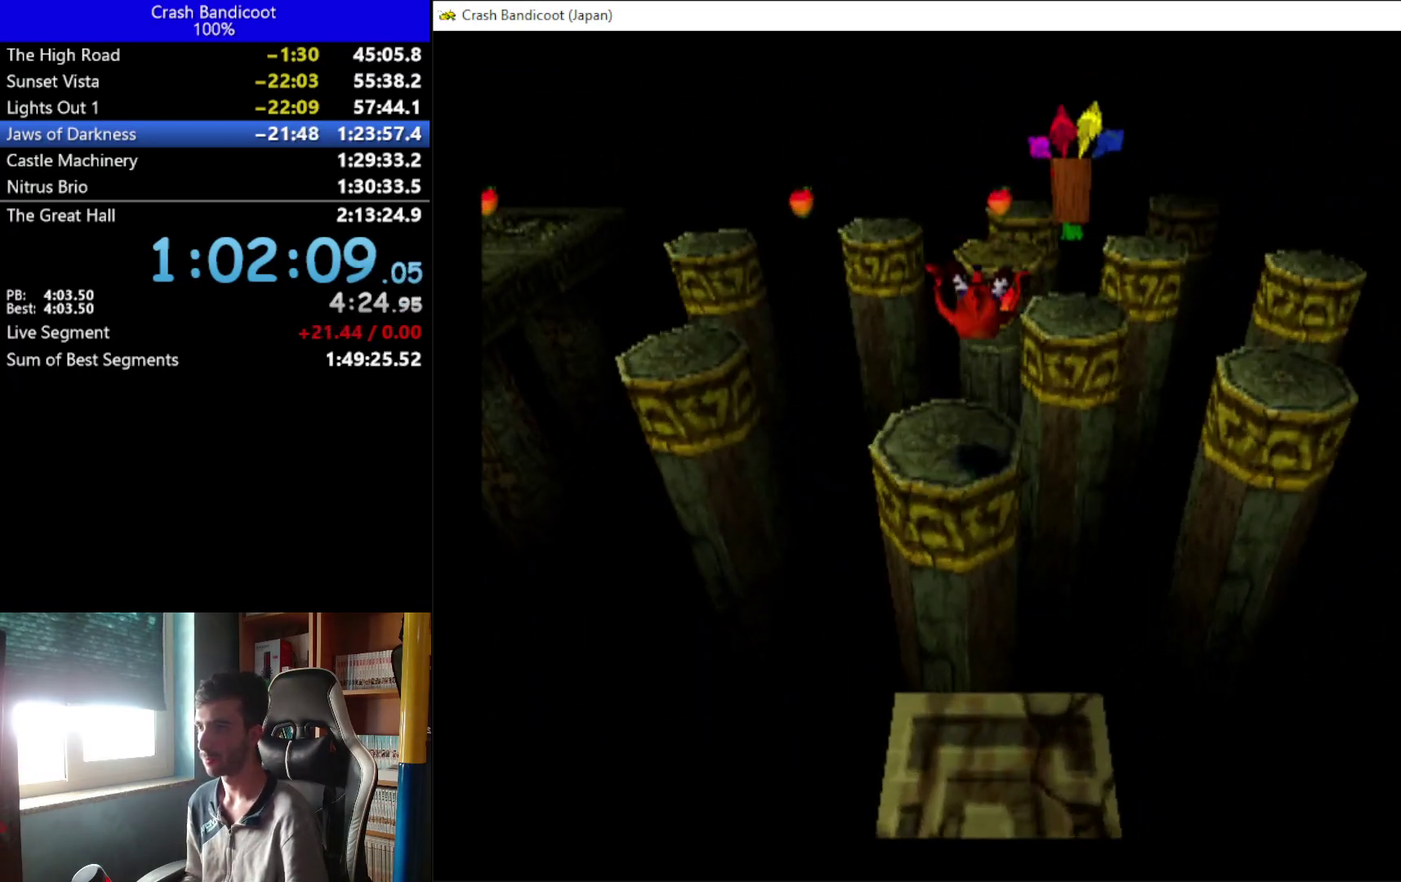
{"buttons": ["DPAD_UP"], "left_stick": "center", "events": [[100, "A", "down"], [100, "DPAD_RIGHT", "down"], [267, "A", "up"], [267, "DPAD_RIGHT", "up"]]}
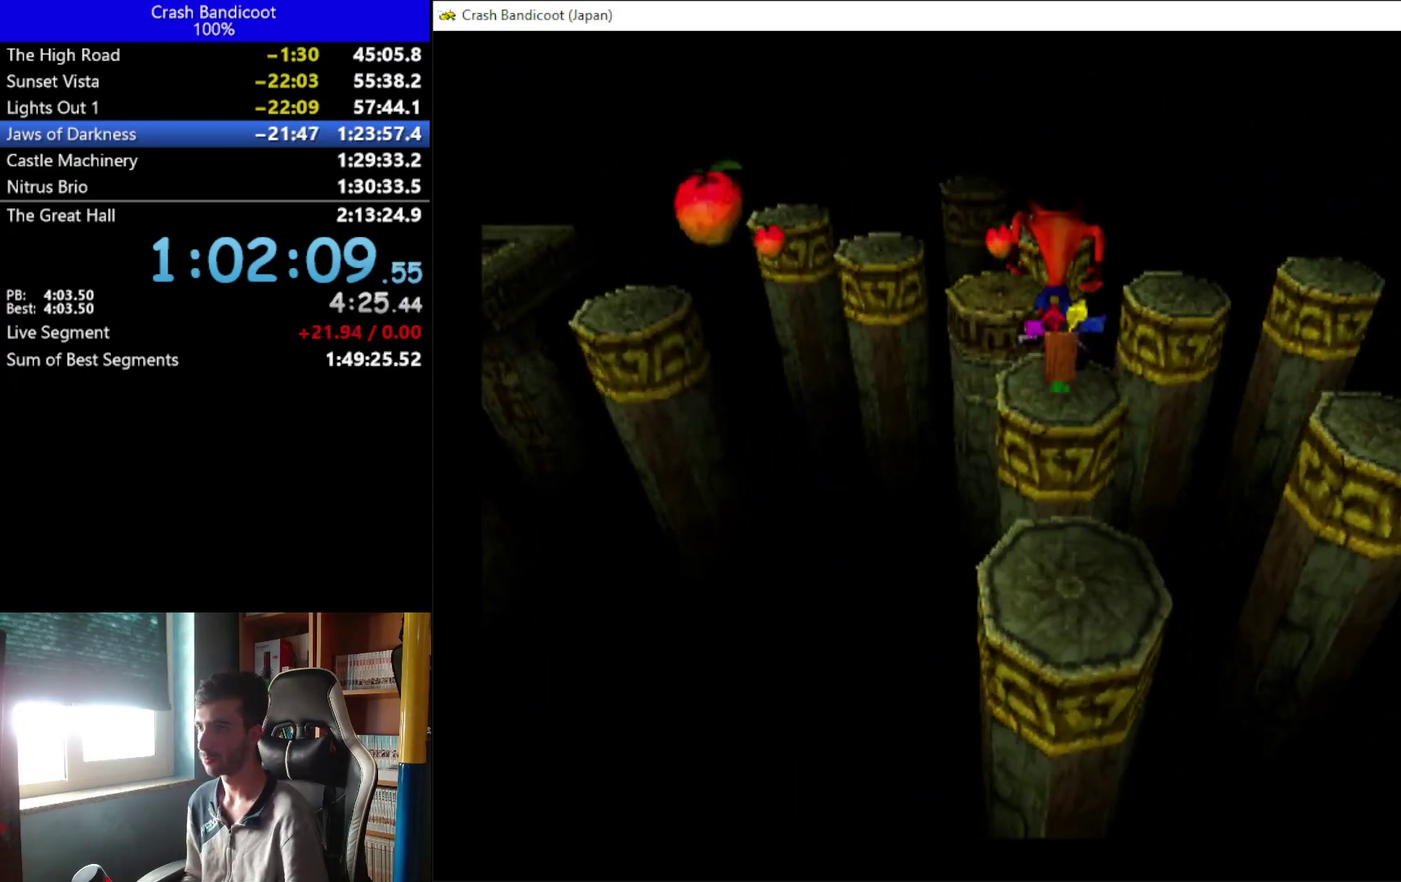
{"buttons": ["A", "DPAD_UP", "DPAD_LEFT"], "left_stick": "center", "events": [[167, "DPAD_LEFT", "down"], [367, "A", "down"]]}
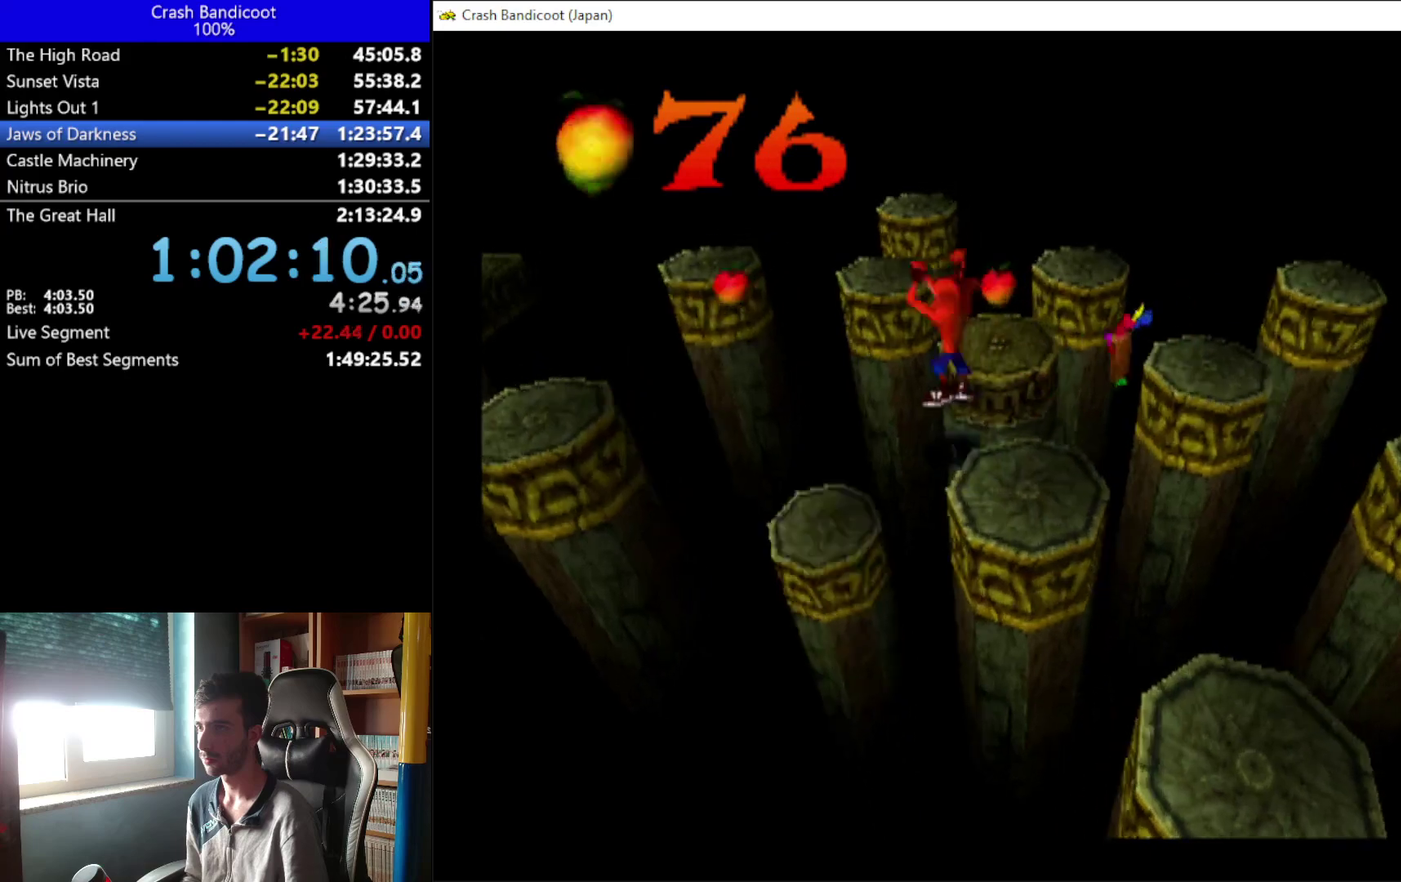
{"buttons": ["DPAD_LEFT"], "left_stick": "center", "events": [[167, "A", "up"], [367, "DPAD_UP", "up"]]}
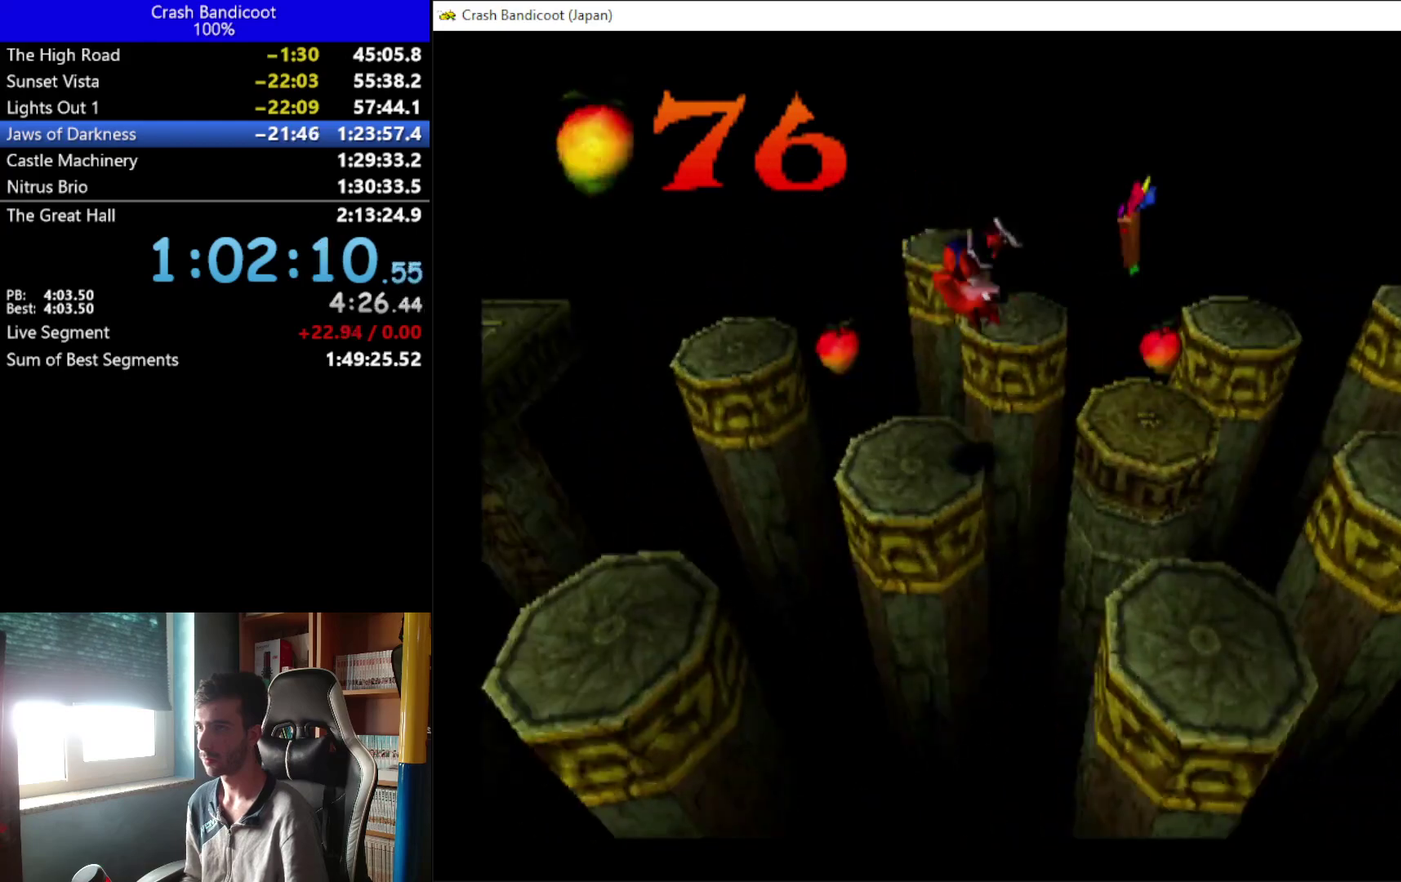
{"buttons": ["A", "DPAD_LEFT"], "left_stick": "center", "events": [[133, "A", "down"]]}
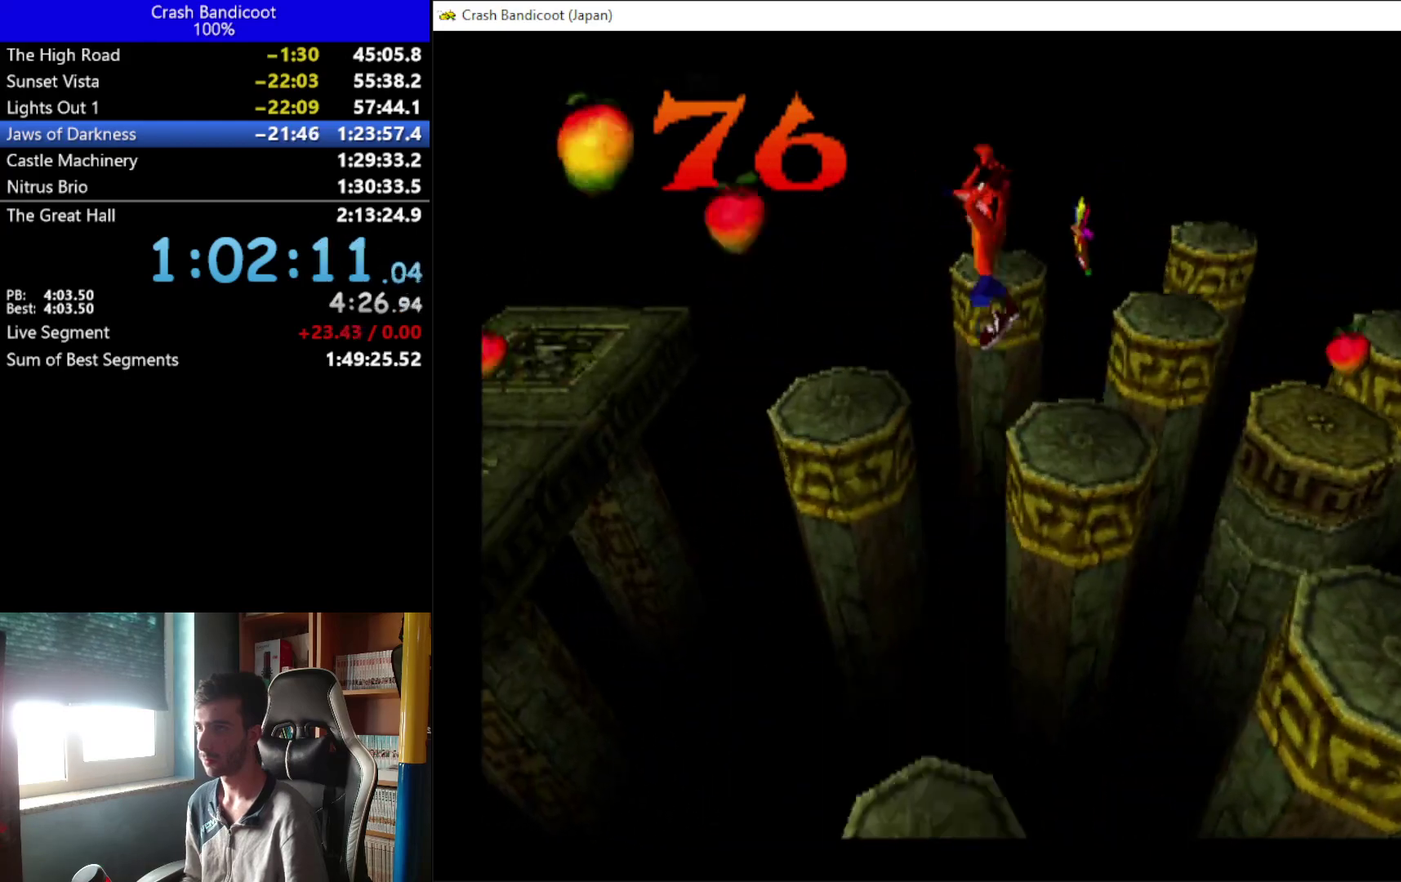
{"buttons": ["A", "DPAD_DOWN", "DPAD_LEFT"], "left_stick": "center", "events": [[33, "A", "up"], [33, "DPAD_UP", "down"], [167, "DPAD_UP", "up"], [467, "A", "down"], [500, "DPAD_DOWN", "down"]]}
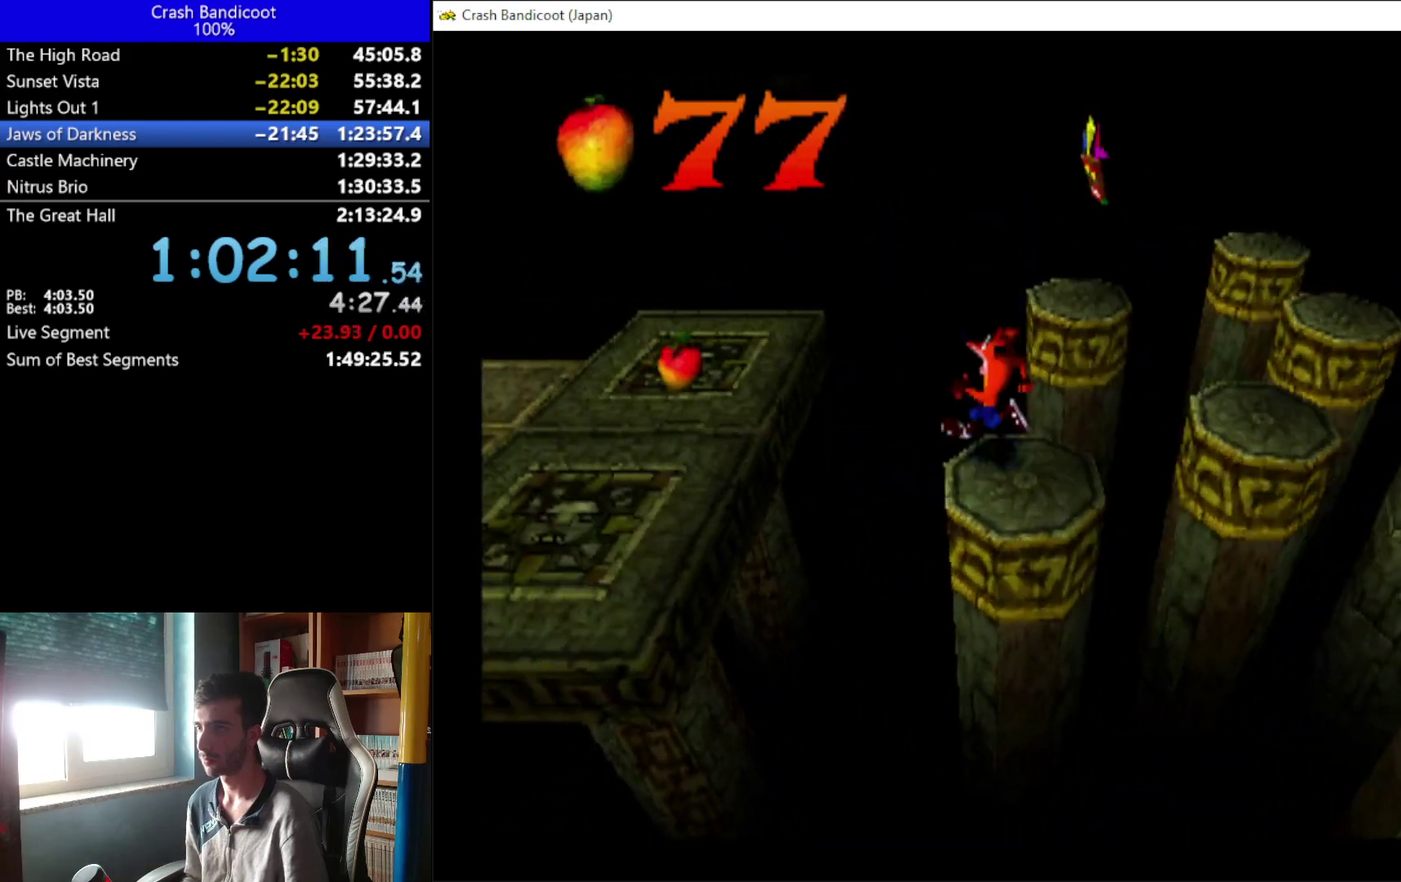
{"buttons": ["DPAD_LEFT"], "left_stick": "center", "events": [[100, "DPAD_DOWN", "up"], [133, "DPAD_UP", "down"], [267, "DPAD_UP", "up"], [400, "DPAD_UP", "down"], [467, "A", "up"], [500, "DPAD_UP", "up"]]}
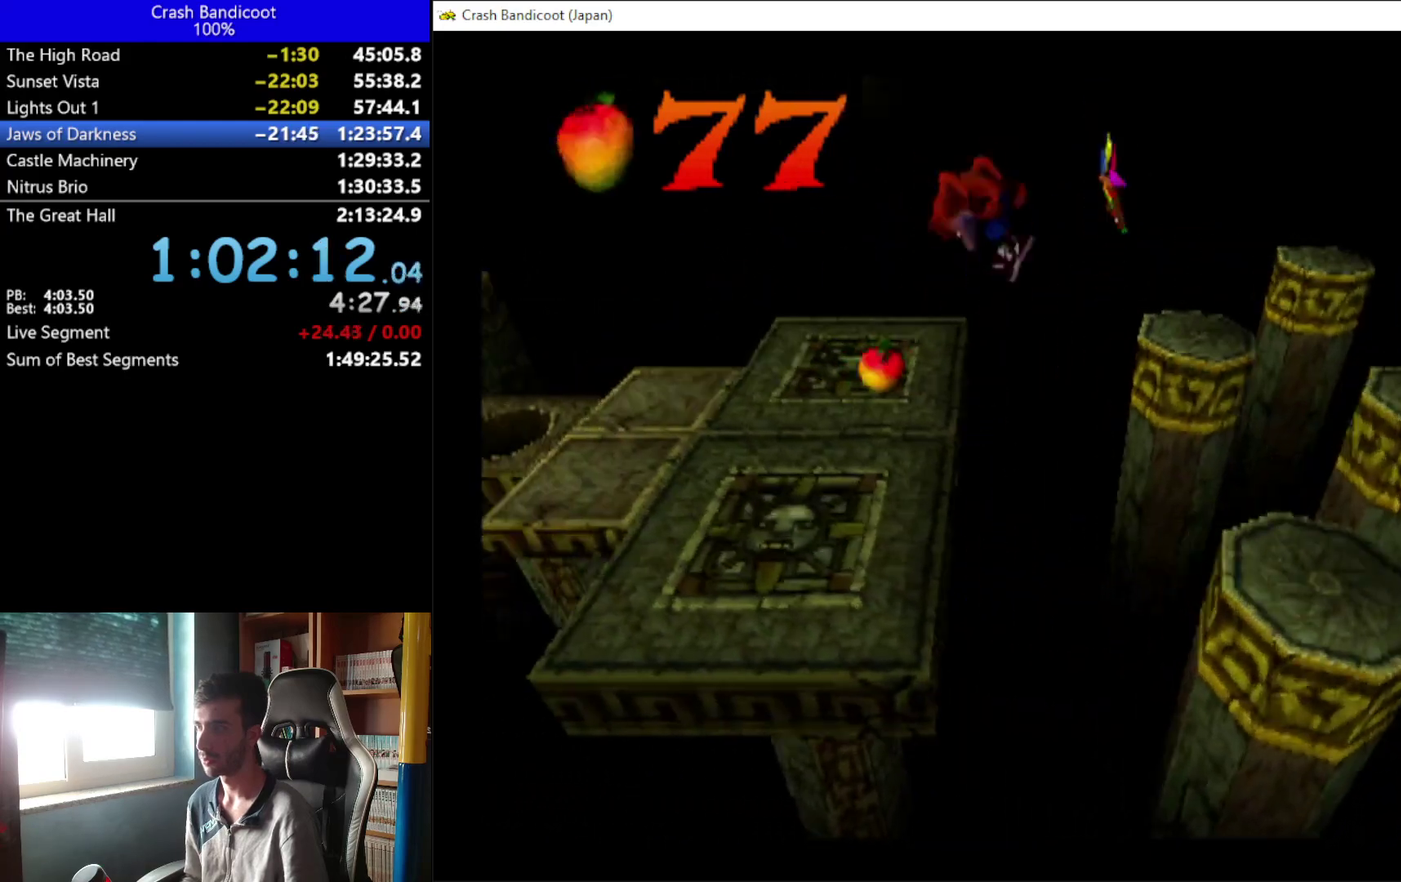
{"buttons": ["DPAD_LEFT"], "left_stick": "center", "events": [[367, "DPAD_UP", "down"], [433, "DPAD_UP", "up"]]}
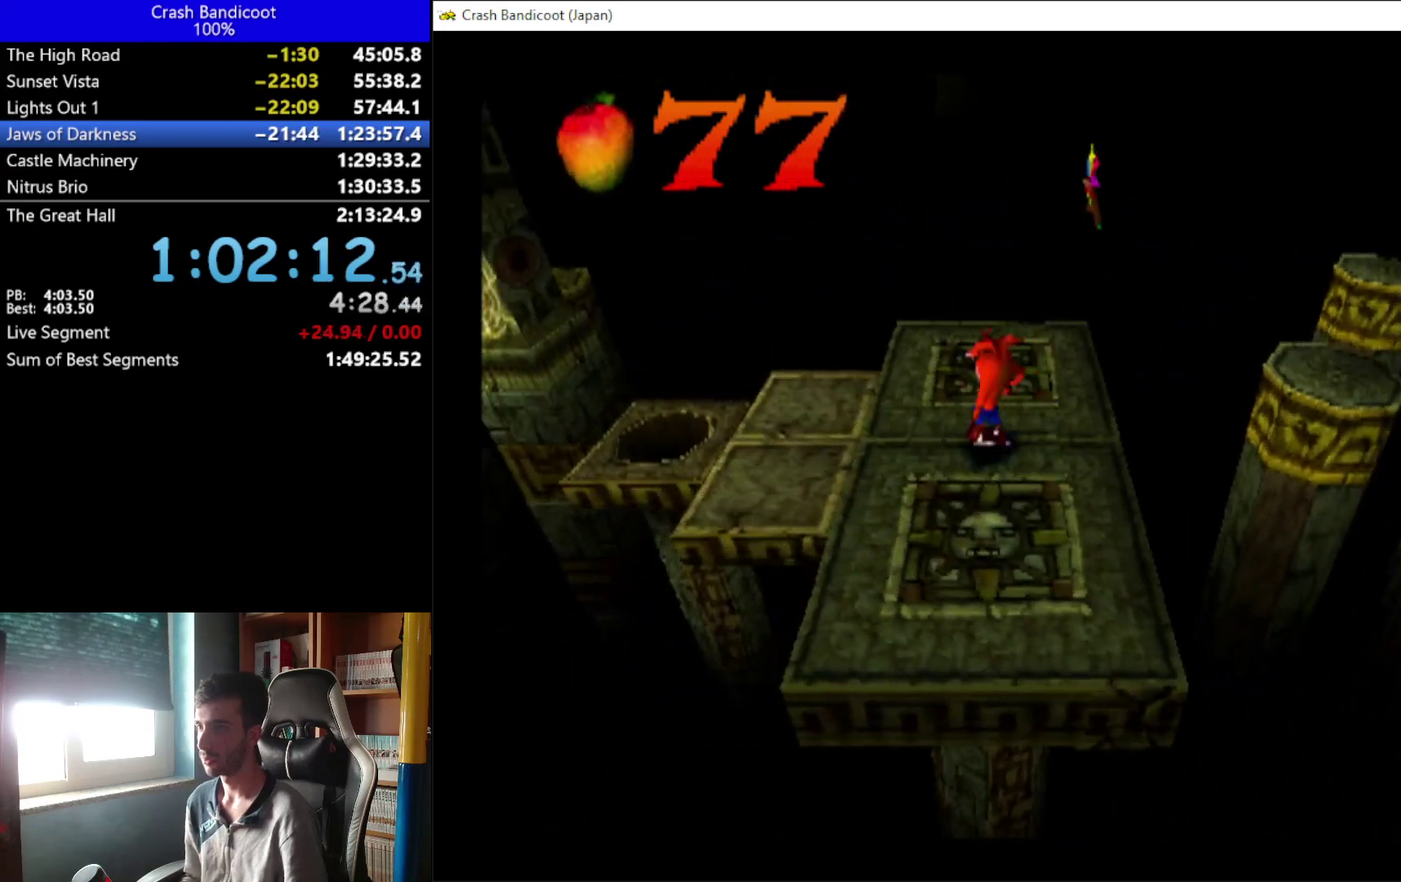
{"buttons": ["X", "DPAD_UP", "DPAD_LEFT"], "left_stick": "center", "events": [[400, "X", "down"], [433, "DPAD_UP", "down"]]}
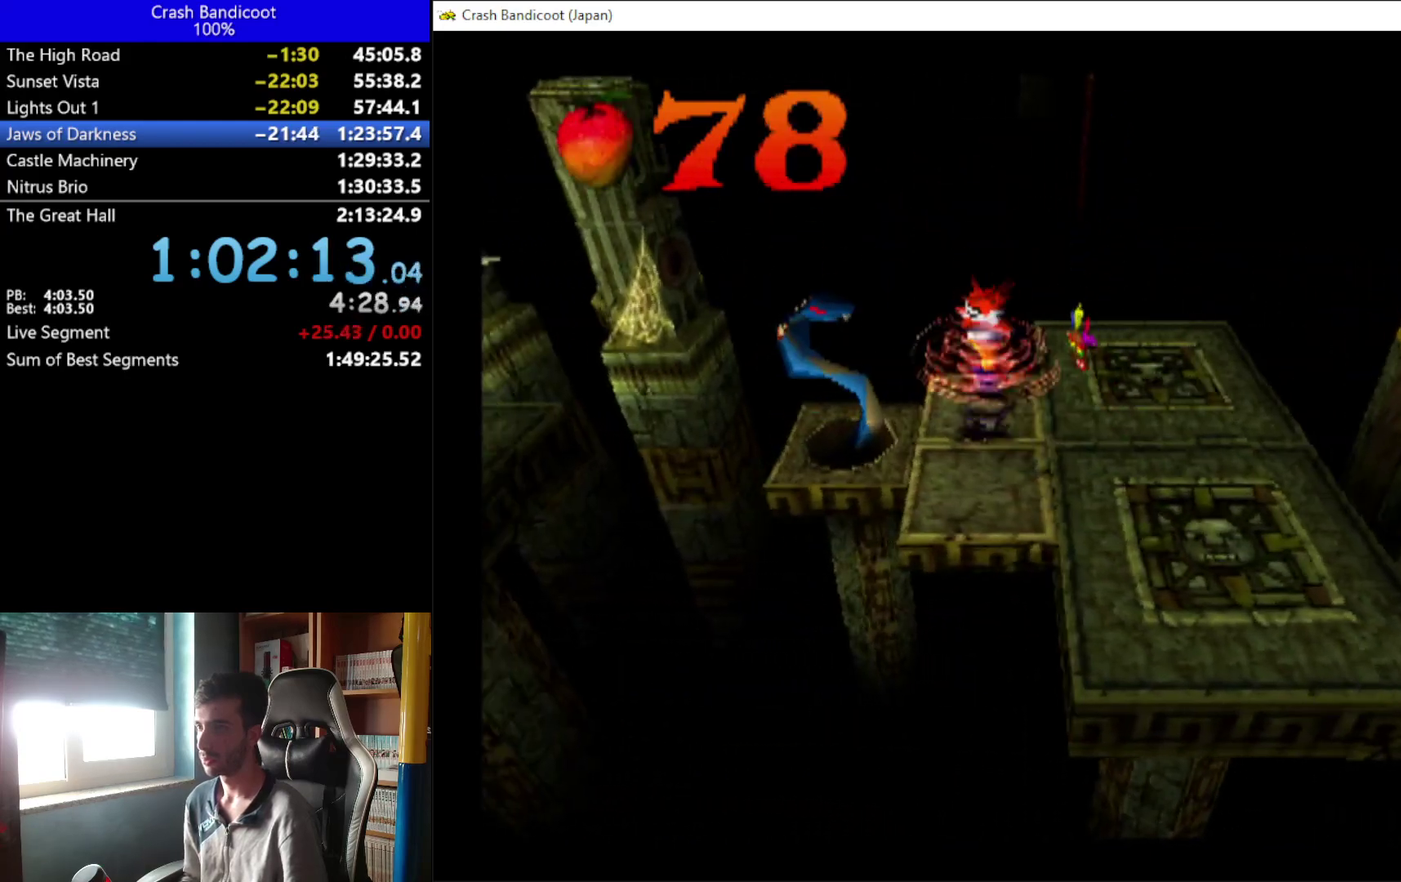
{"buttons": ["A", "DPAD_LEFT"], "left_stick": "center", "events": [[67, "DPAD_UP", "up"], [133, "X", "up"], [367, "DPAD_DOWN", "down"], [467, "A", "down"], [467, "DPAD_DOWN", "up"]]}
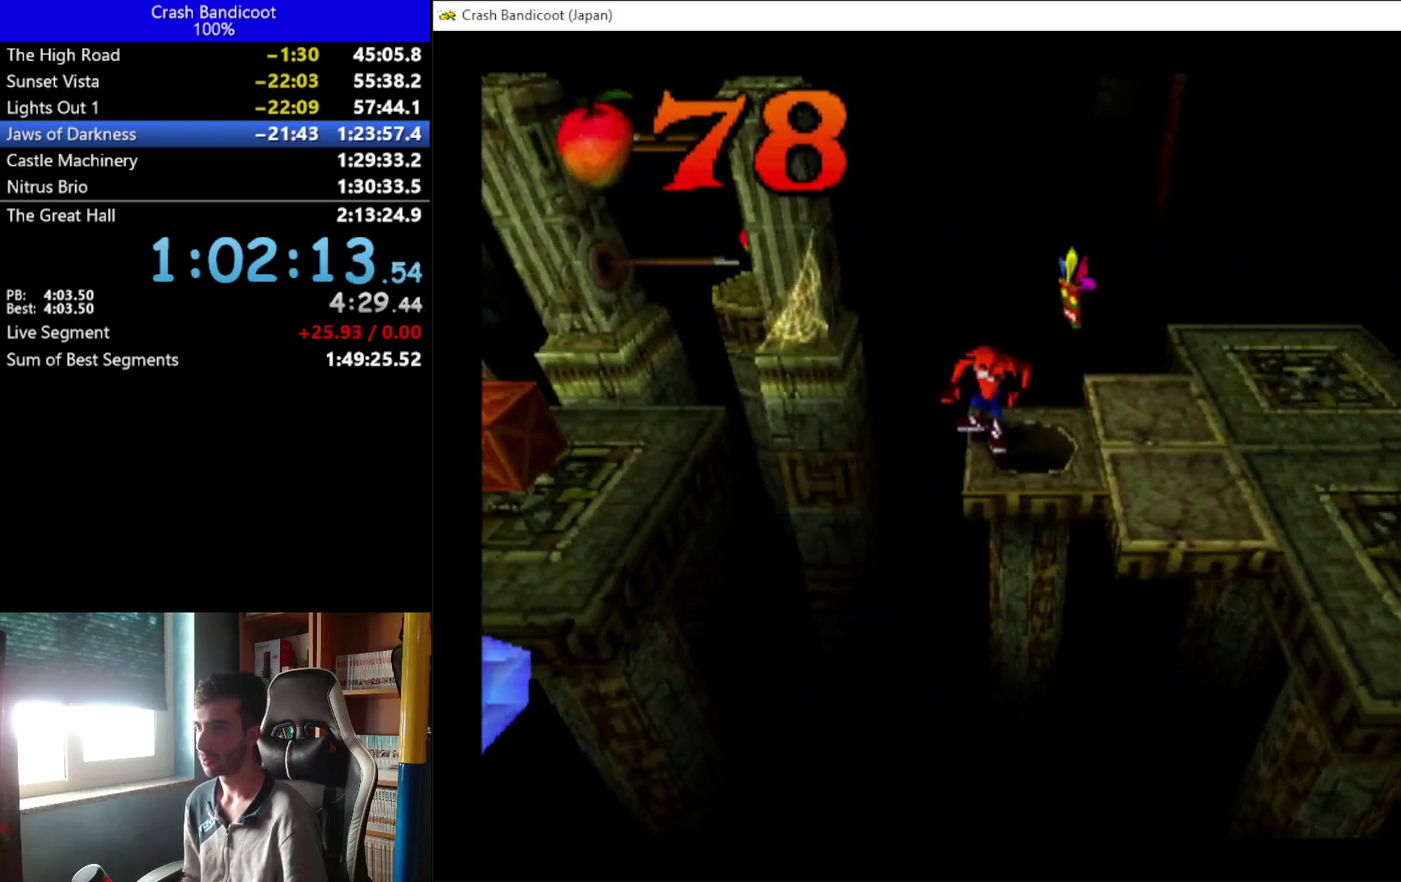
{"buttons": ["DPAD_LEFT"], "left_stick": "center", "events": [[267, "DPAD_DOWN", "down"], [333, "DPAD_DOWN", "up"], [500, "A", "up"]]}
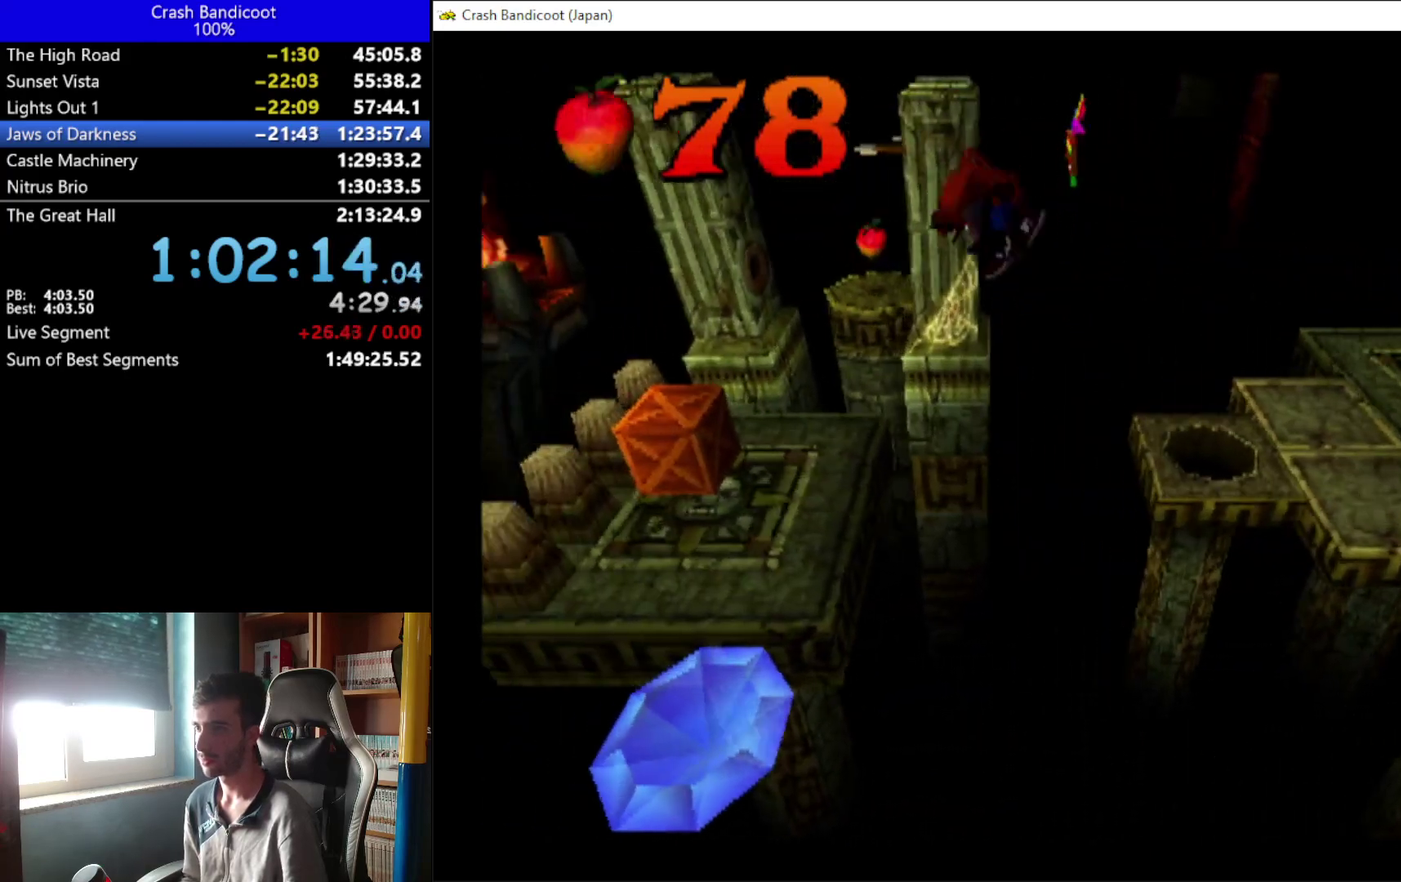
{"buttons": ["A", "DPAD_UP"], "left_stick": "center", "events": [[233, "DPAD_UP", "down"], [433, "DPAD_LEFT", "up"], [467, "A", "down"]]}
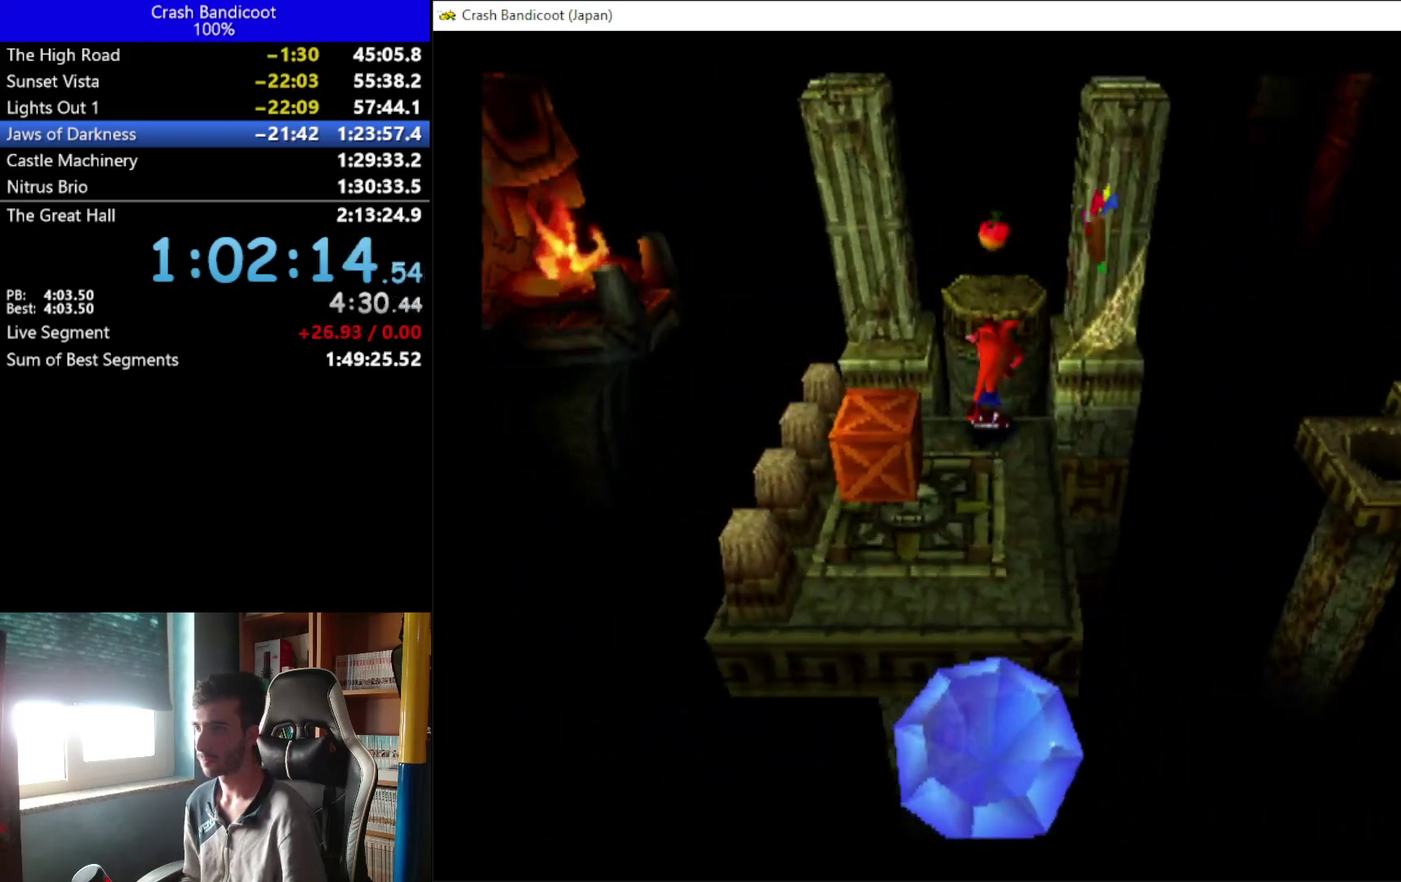
{"buttons": ["DPAD_UP"], "left_stick": "center", "events": [[100, "X", "down"], [367, "A", "up"], [367, "X", "up"]]}
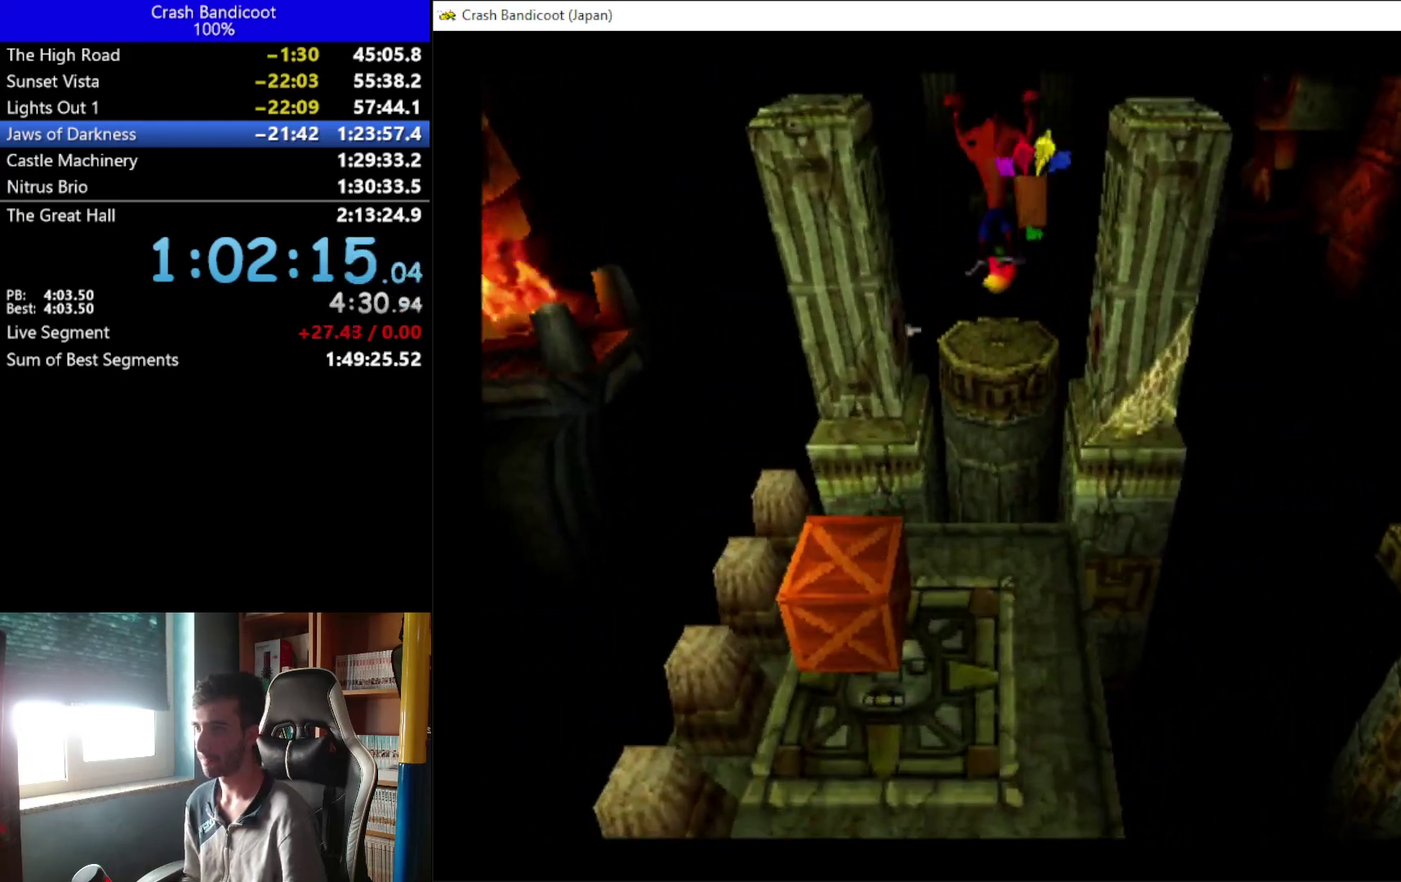
{"buttons": ["A", "DPAD_UP", "DPAD_RIGHT"], "left_stick": "center", "events": [[467, "A", "down"], [500, "DPAD_RIGHT", "down"]]}
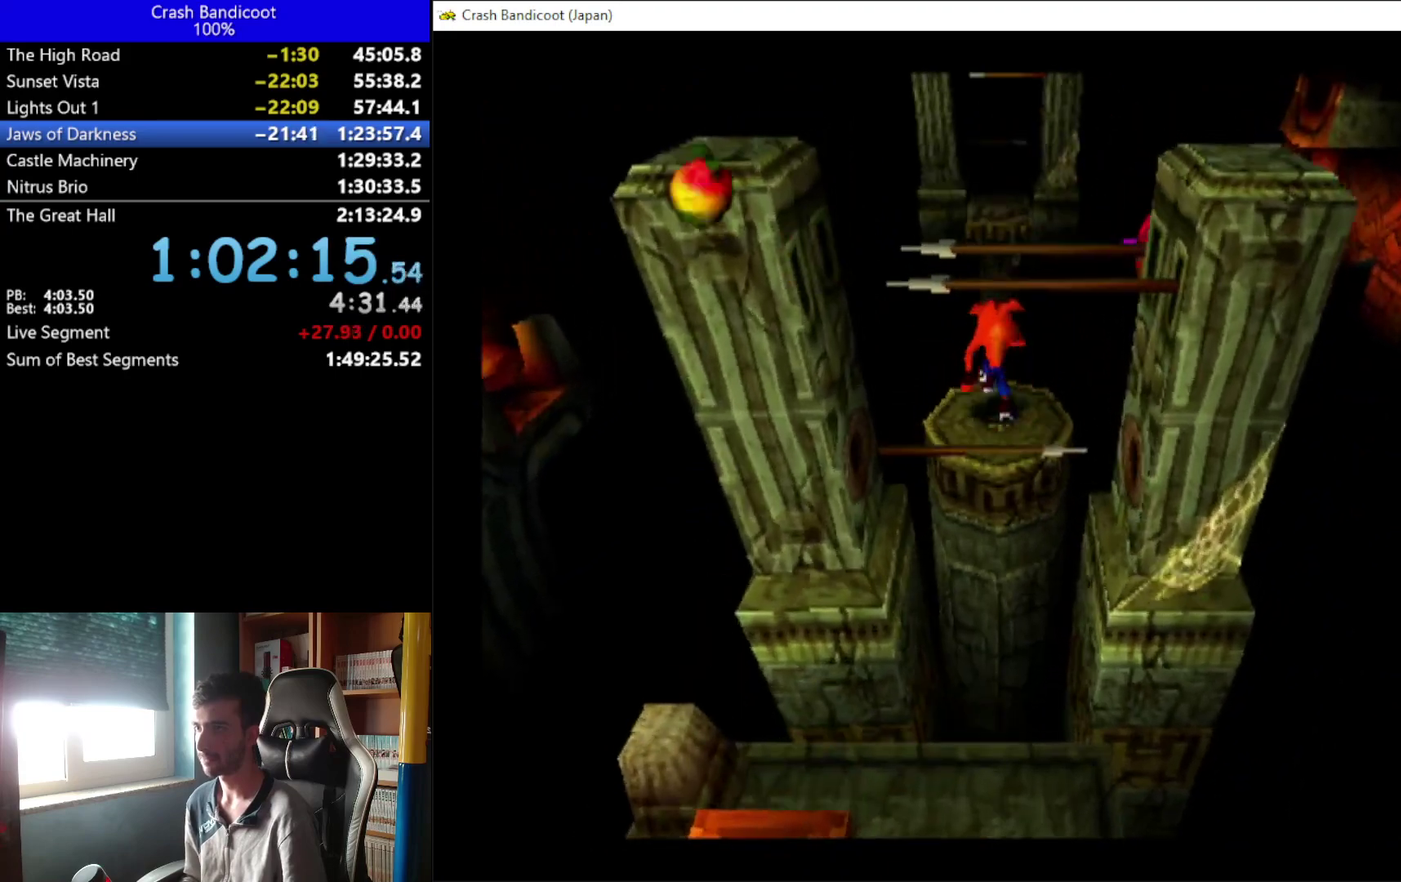
{"buttons": ["DPAD_UP"], "left_stick": "center", "events": [[67, "DPAD_RIGHT", "up"], [400, "DPAD_LEFT", "down"], [467, "A", "up"], [500, "DPAD_LEFT", "up"]]}
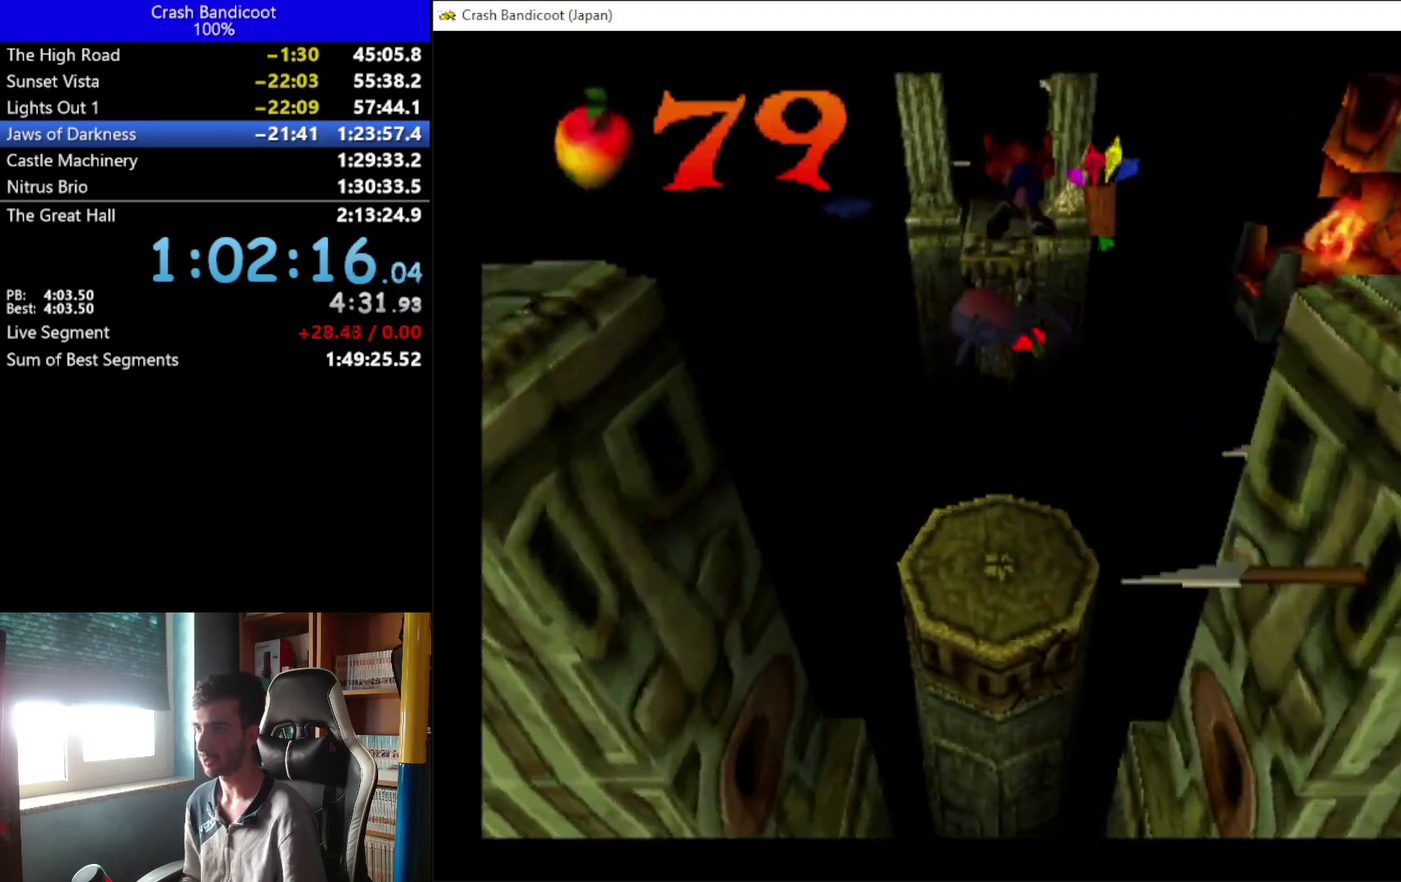
{"buttons": ["A", "DPAD_UP"], "left_stick": "center", "events": [[167, "A", "down"]]}
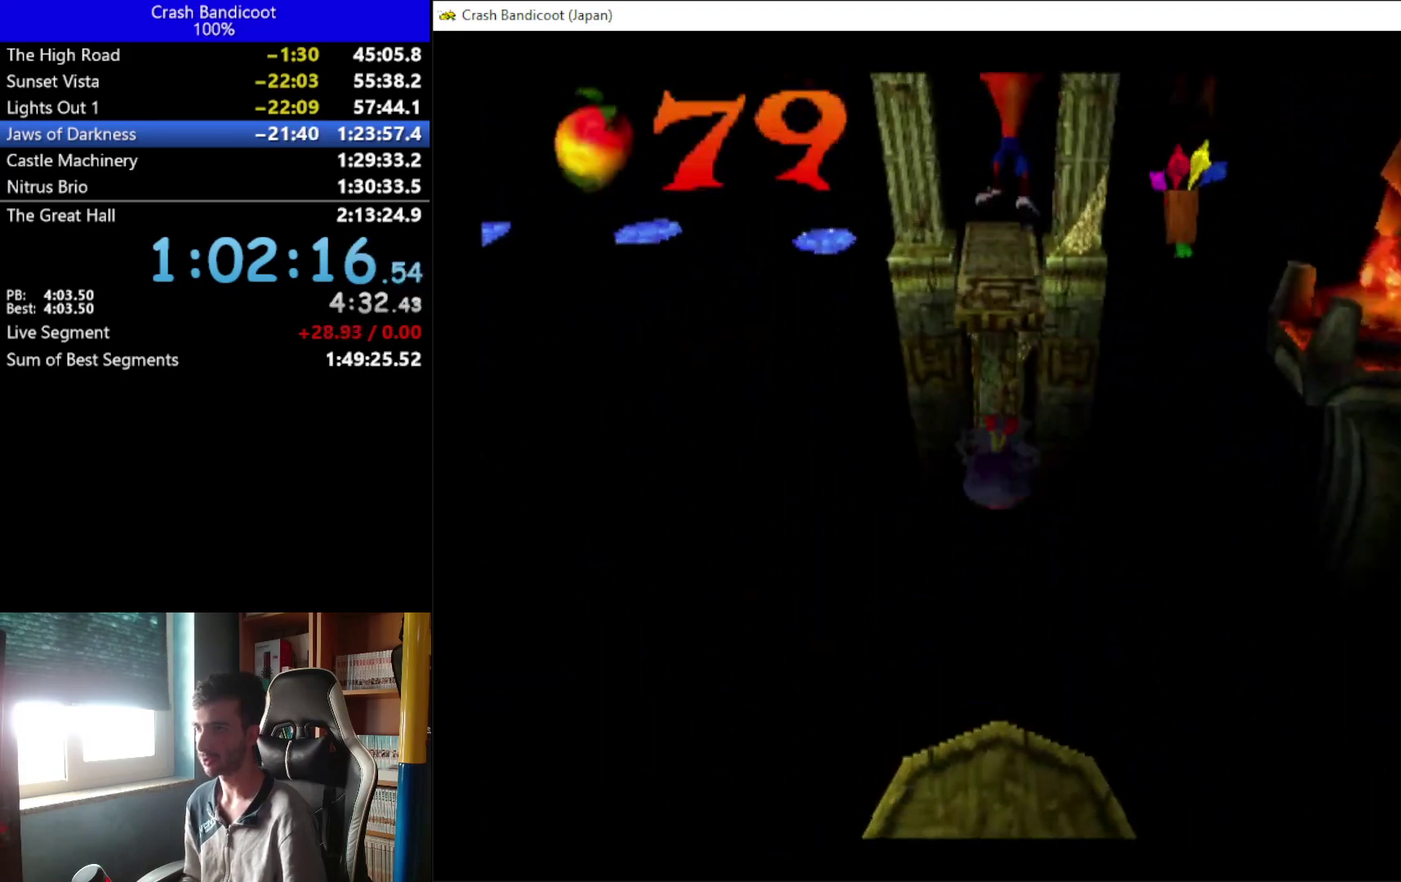
{"buttons": [], "left_stick": "center", "events": [[100, "A", "up"], [433, "DPAD_UP", "up"]]}
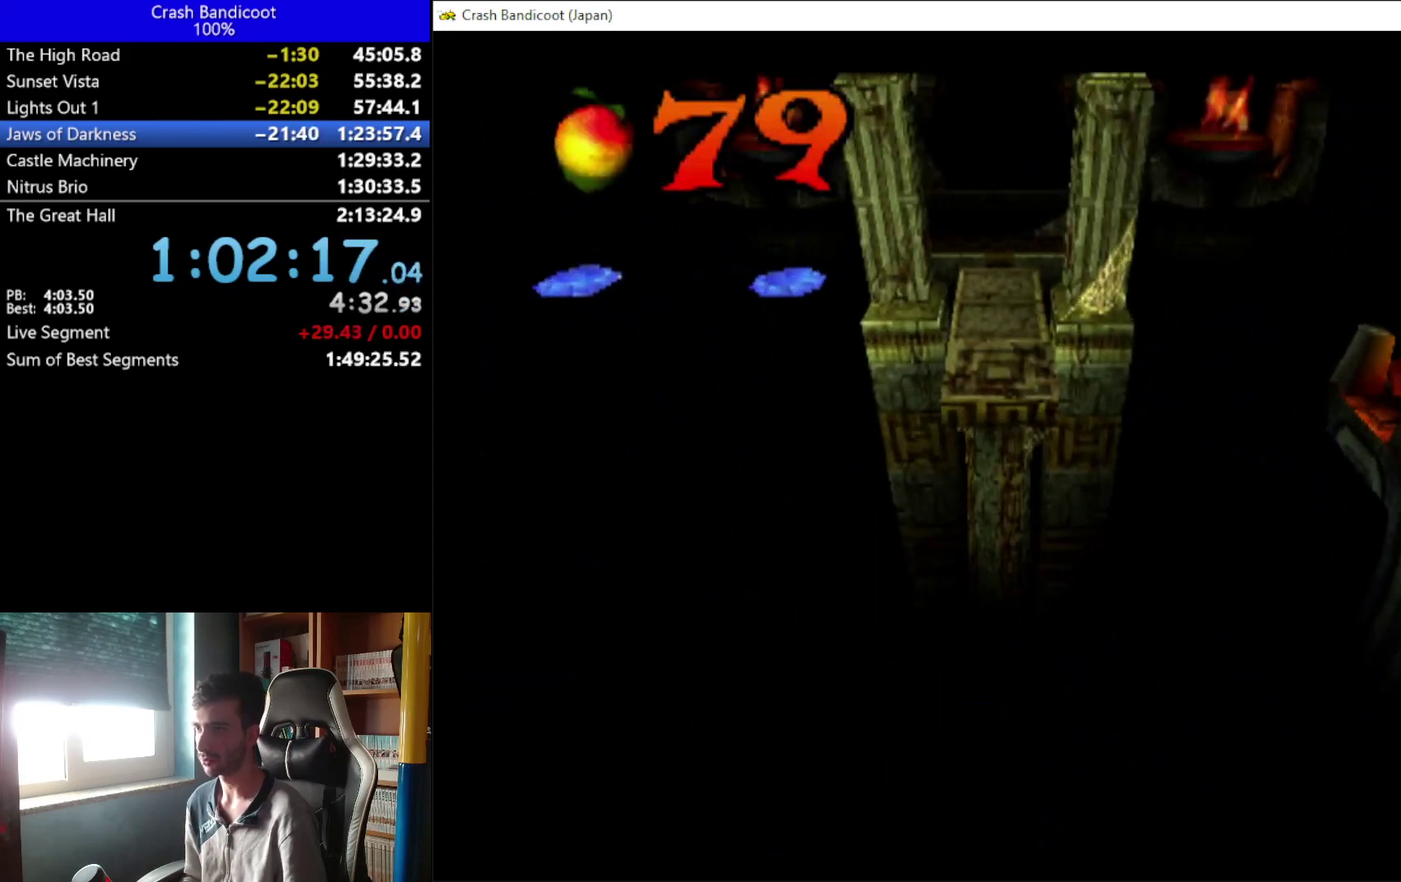
{"buttons": ["DPAD_UP"], "left_stick": "center", "events": [[167, "DPAD_UP", "down"], [267, "DPAD_UP", "up"], [500, "DPAD_UP", "down"]]}